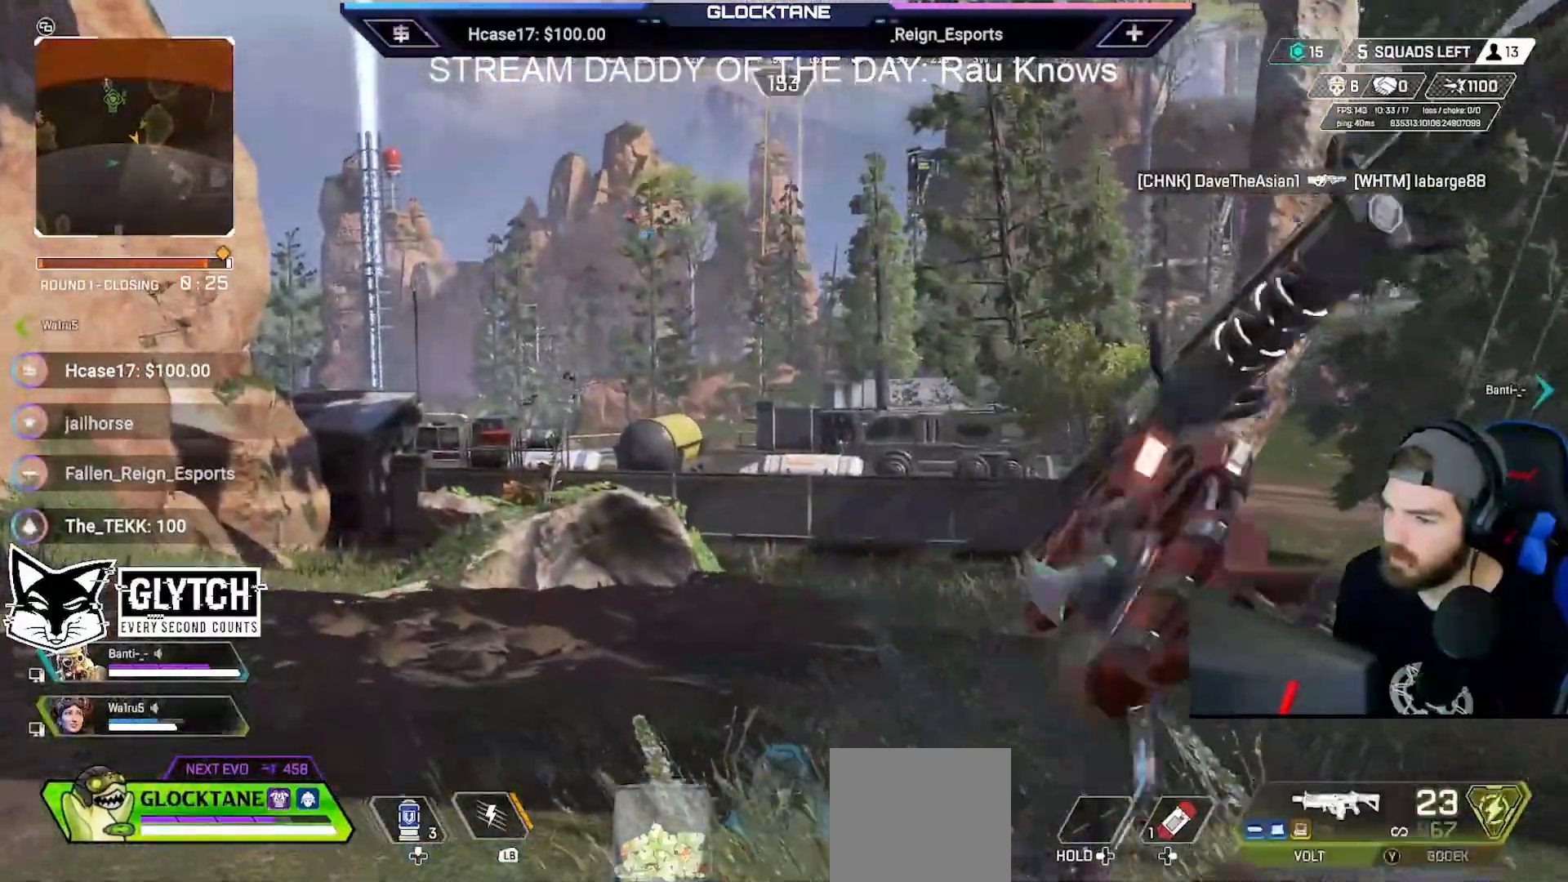
Gameplay with a controller (Xbox layout); each line is a JSON object with the inputs held at the frame after it. "events" lists button and stick changes between this image and that frame as [ms after this image, input, new state], when the widget could be followed in between.
{"buttons": [], "left_stick": "up", "right_stick": "center", "events": [[333, "L2", "up"]]}
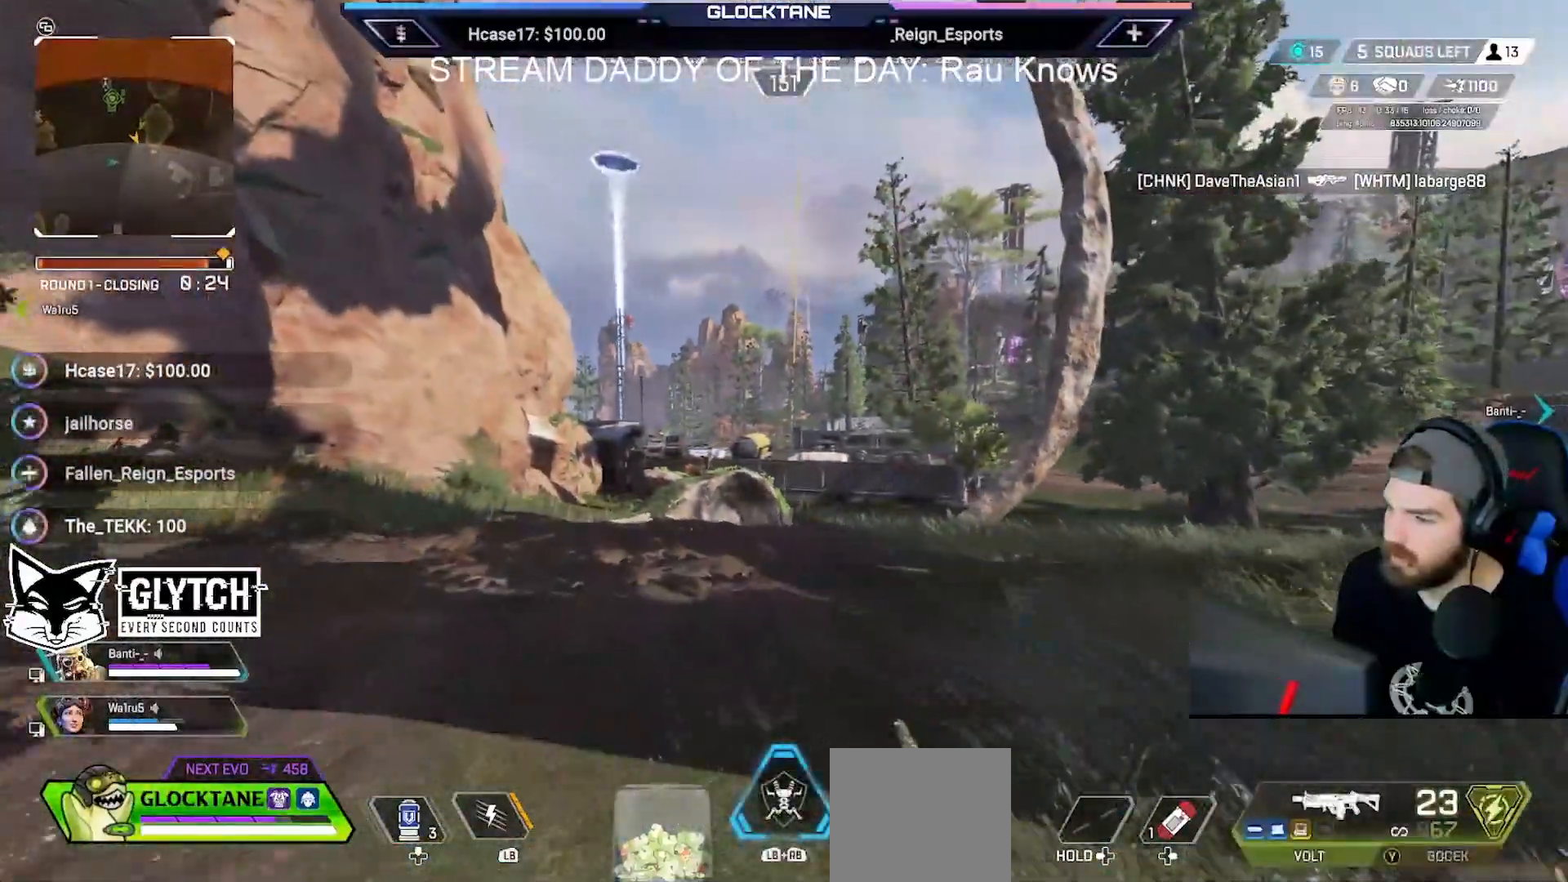
{"buttons": [], "left_stick": "up", "right_stick": "center", "events": []}
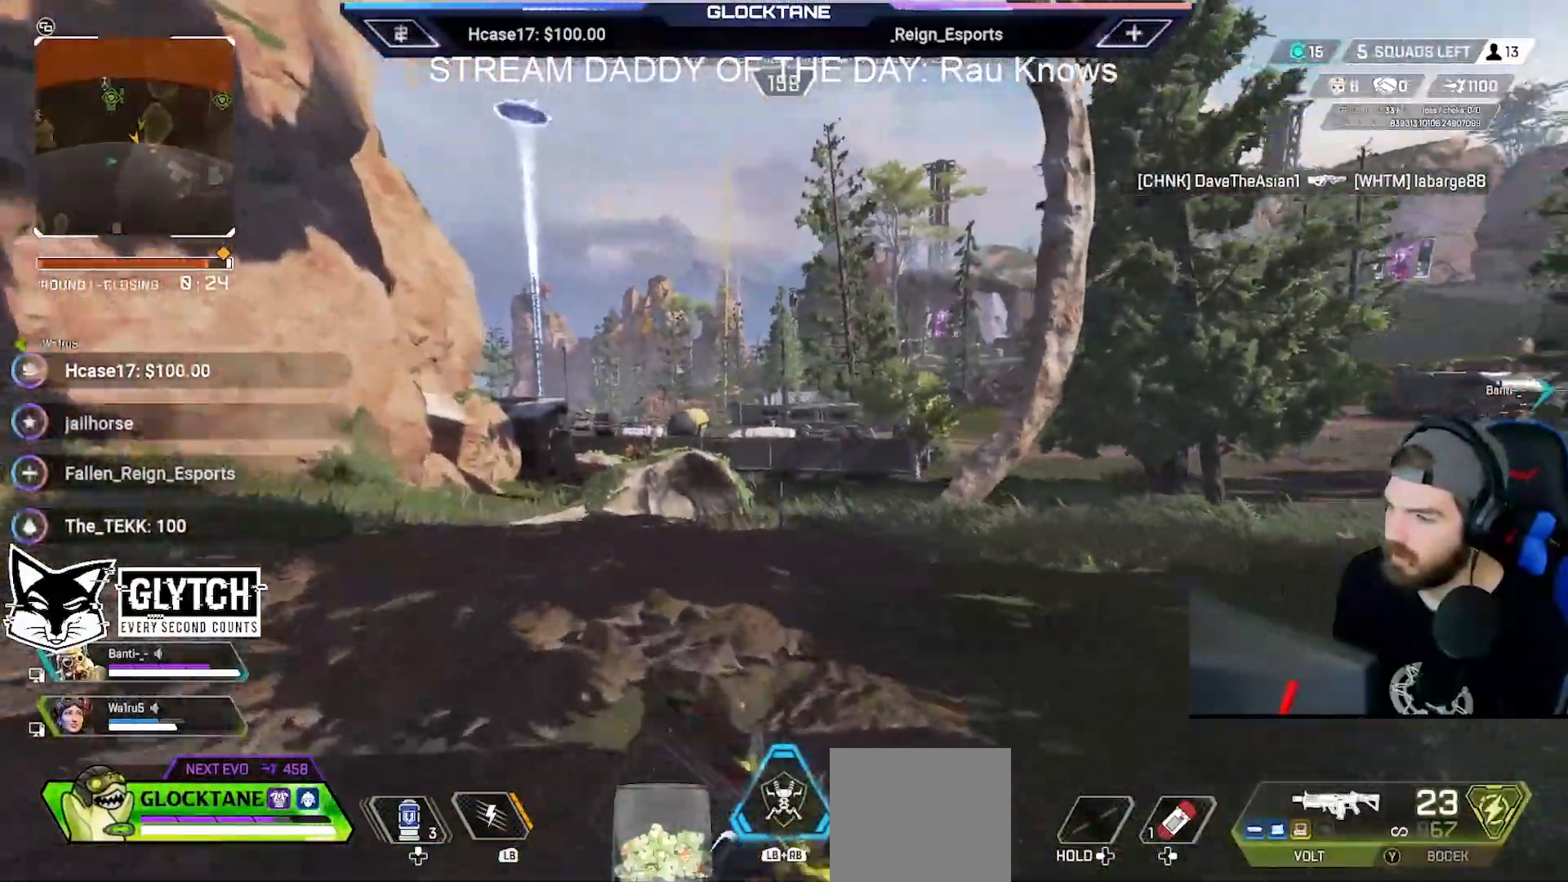
{"buttons": [], "left_stick": "up-right", "right_stick": "right", "events": [[33, "left_stick", "up-right"], [233, "right_stick", "right"], [383, "right_stick", "center"], [500, "right_stick", "right"]]}
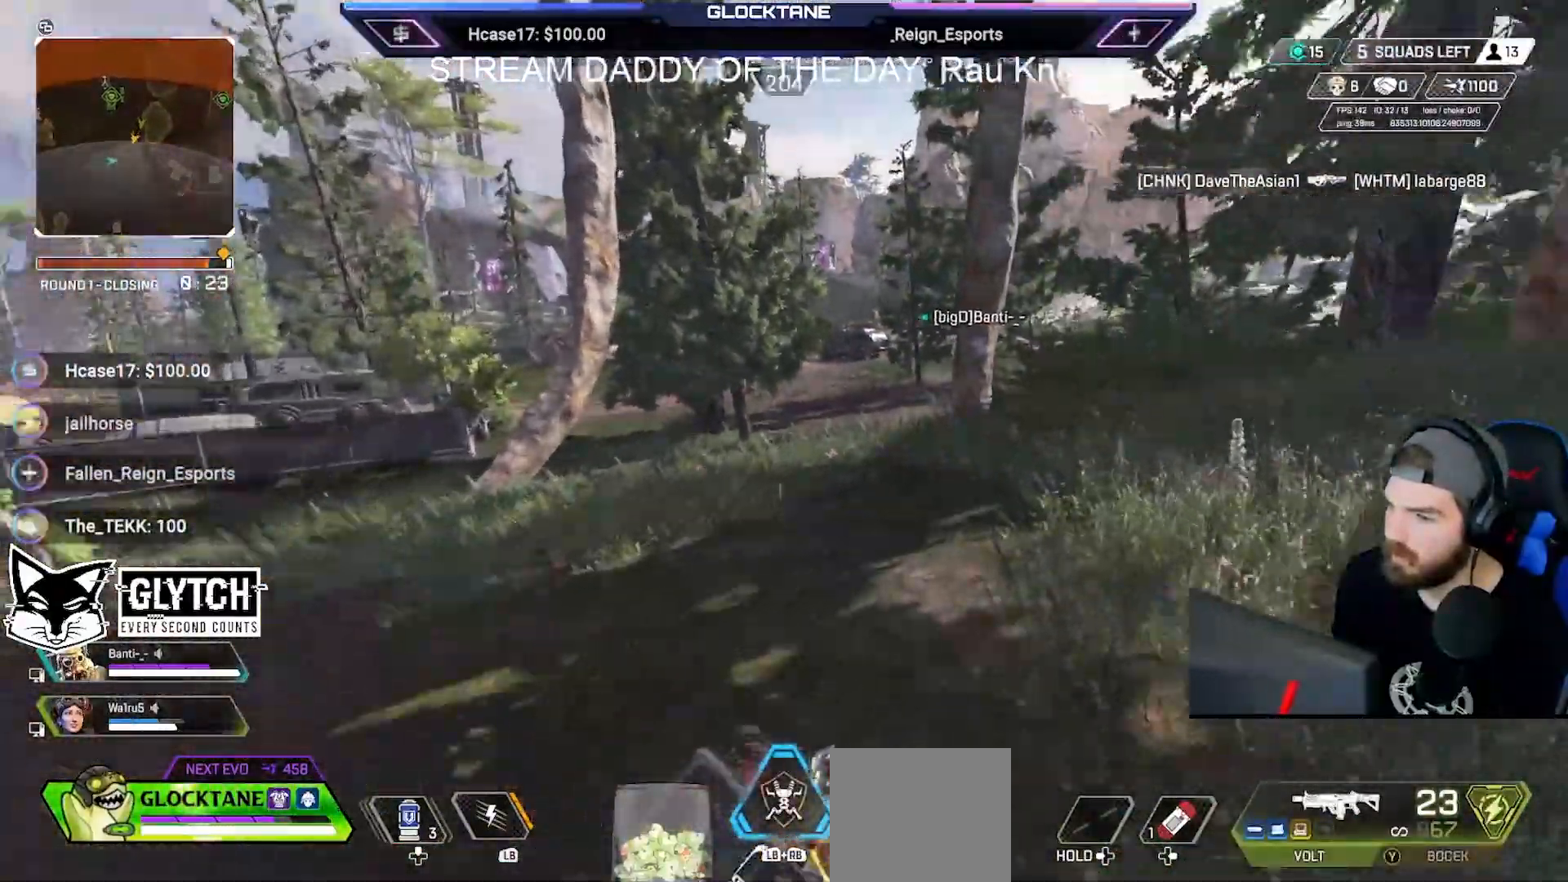
{"buttons": [], "left_stick": "up", "right_stick": "center", "events": [[167, "right_stick", "center"], [350, "left_stick", "up"]]}
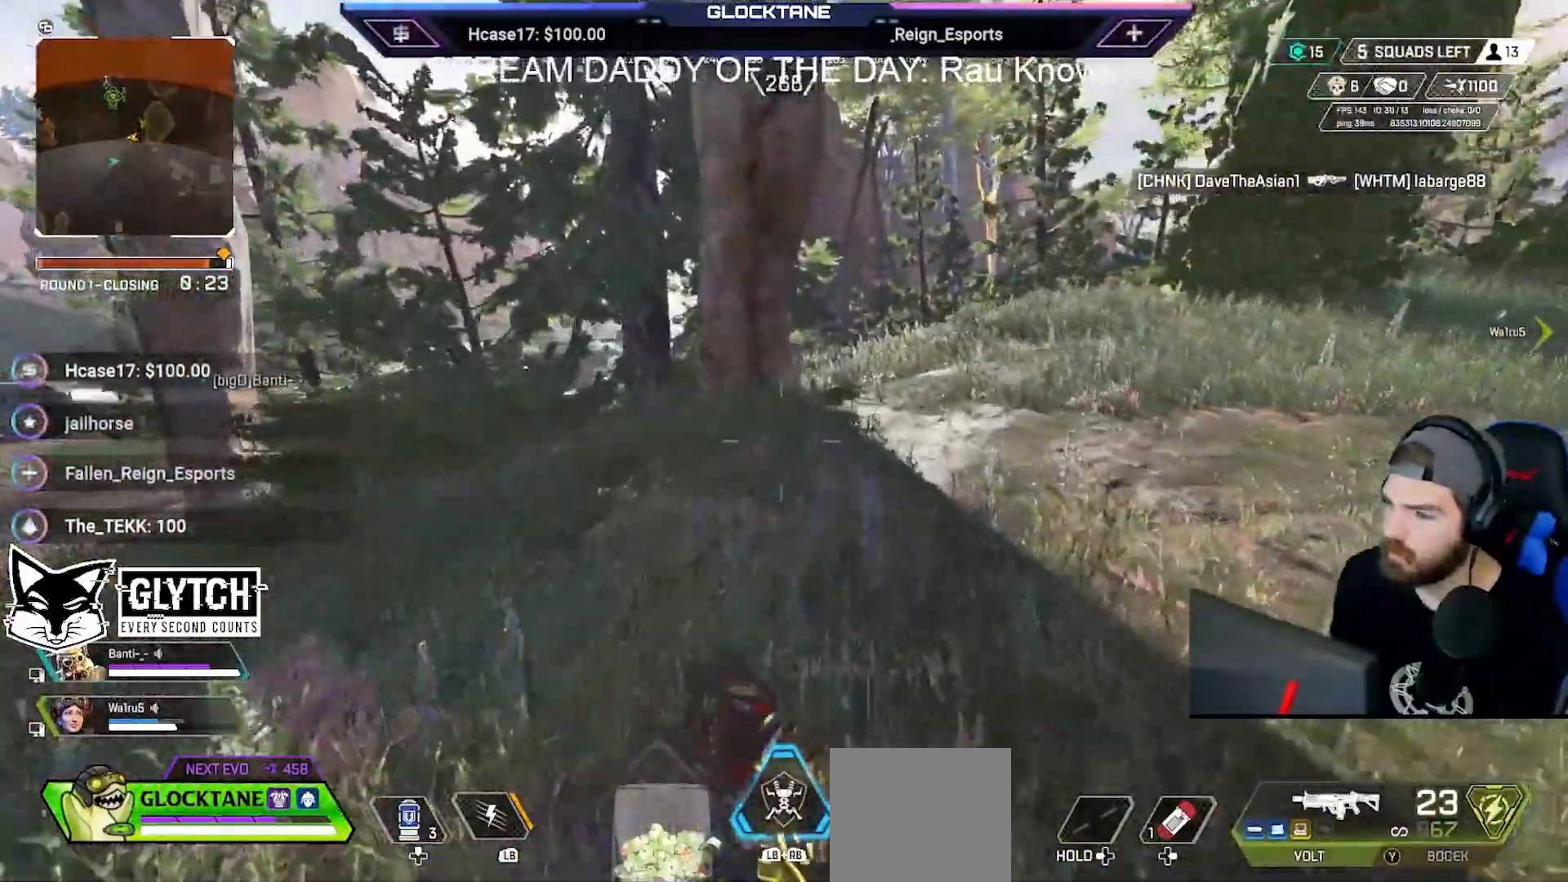
{"buttons": ["A"], "left_stick": "up", "right_stick": "center", "events": [[33, "B", "down"], [317, "A", "down"], [450, "B", "up"]]}
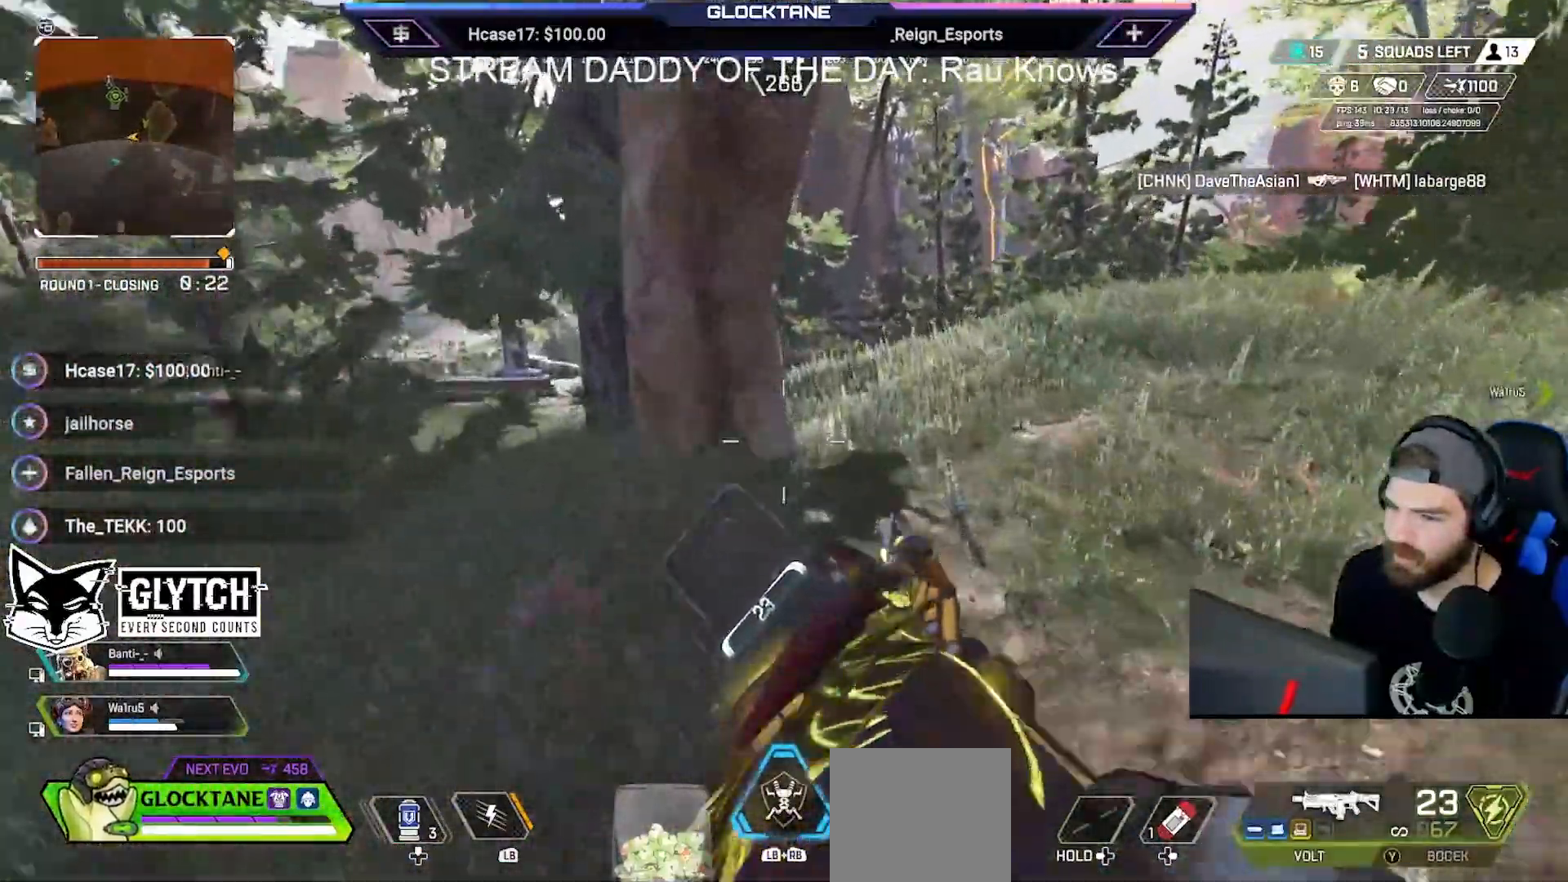
{"buttons": [], "left_stick": "up", "right_stick": "center"}
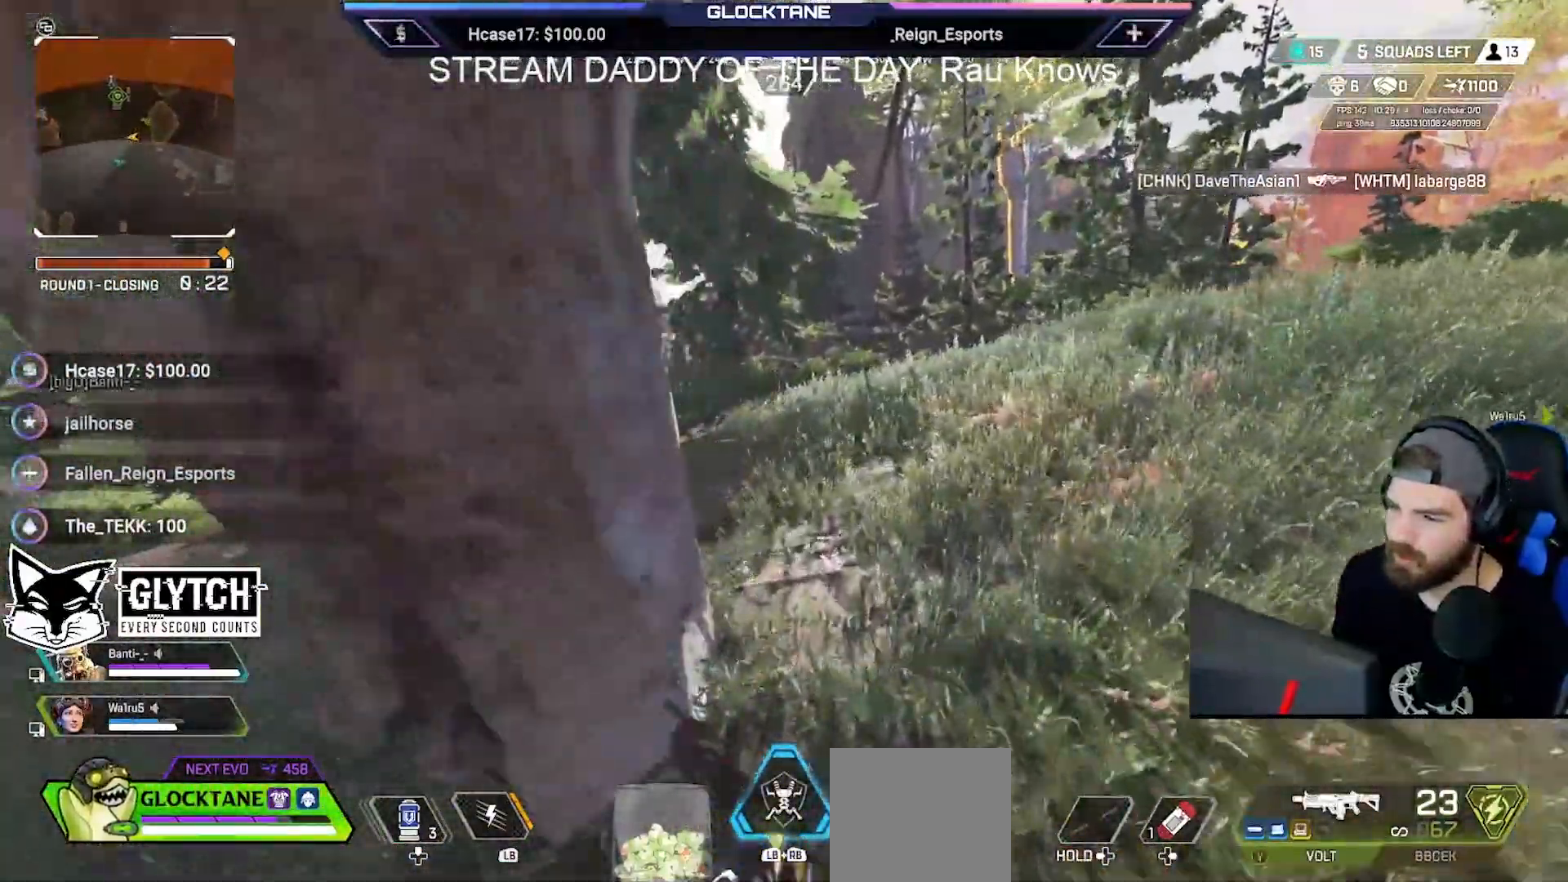
{"buttons": [], "left_stick": "up-right", "right_stick": "left", "events": [[50, "left_stick", "up-right"], [200, "right_stick", "left"]]}
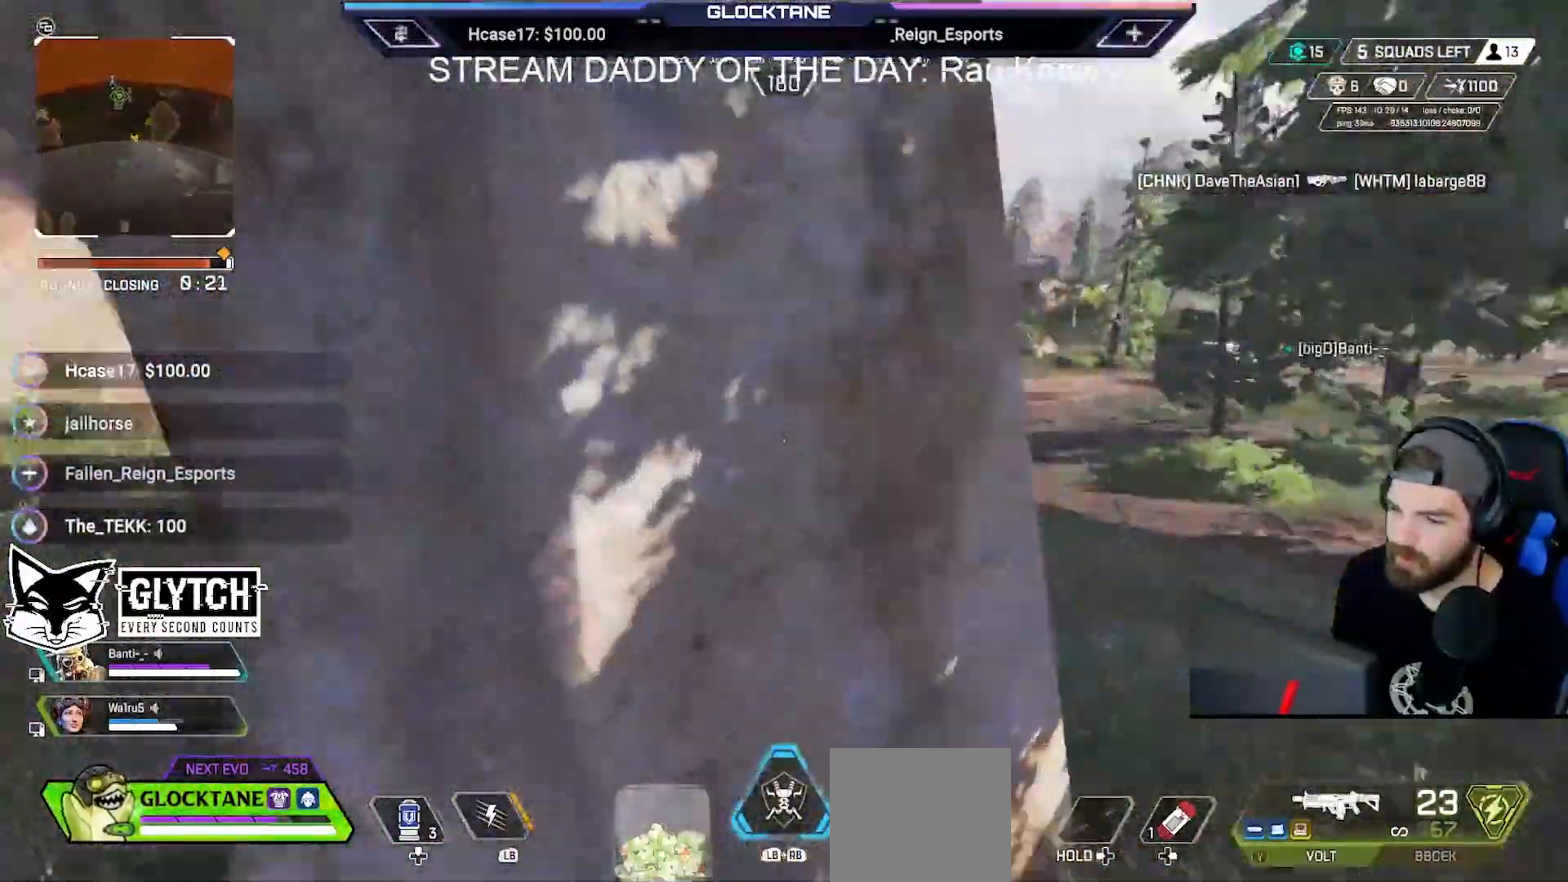
{"buttons": ["L2"], "left_stick": "right", "right_stick": "center", "events": [[100, "right_stick", "center"], [133, "left_stick", "right"], [300, "L2", "down"]]}
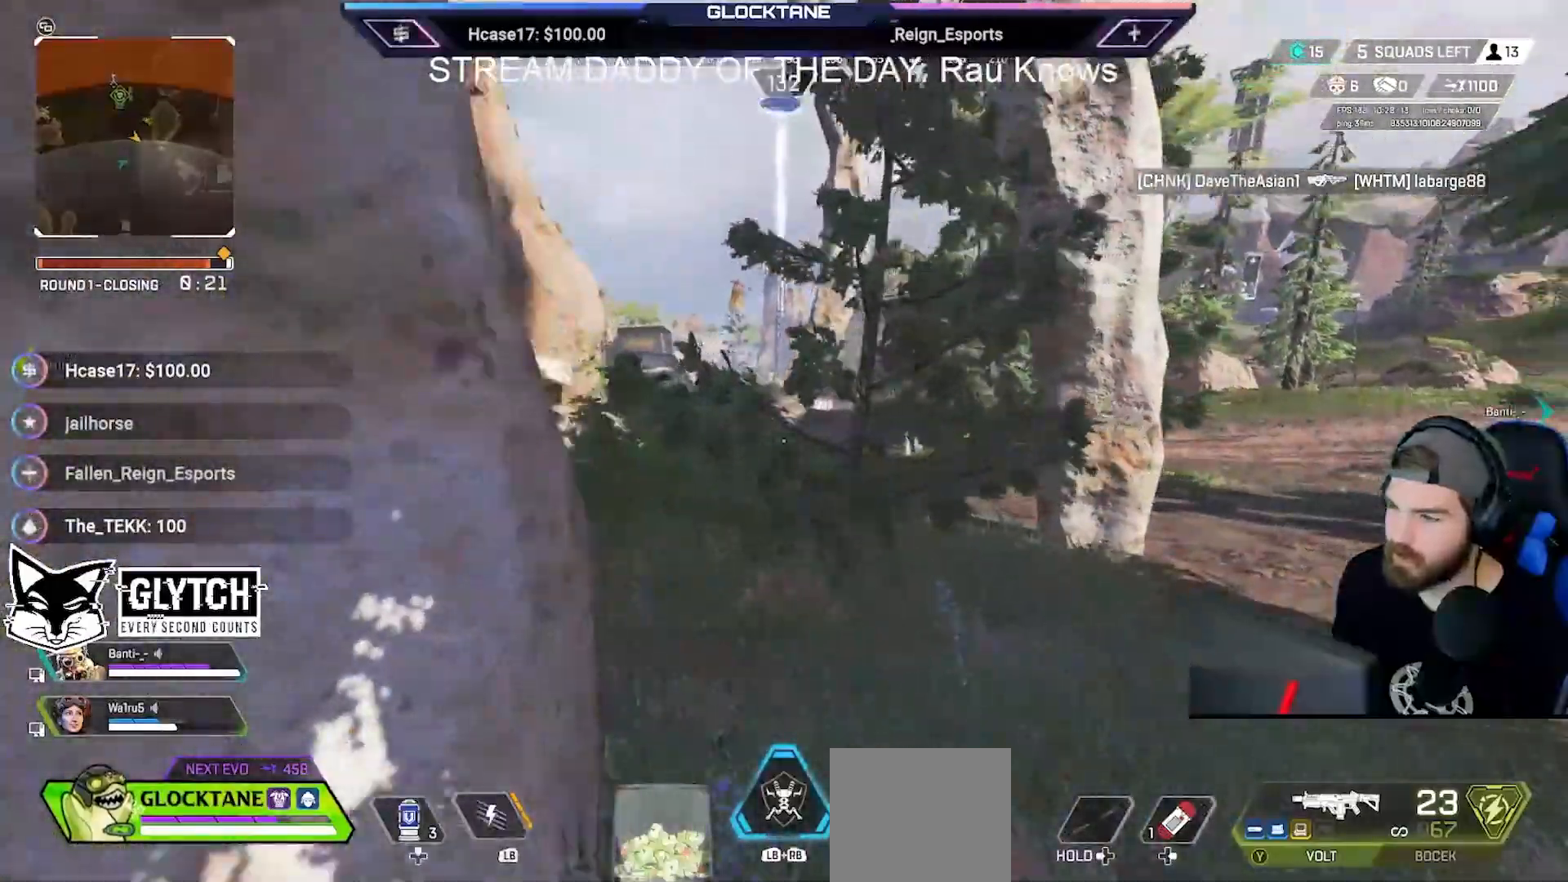
{"buttons": [], "left_stick": "down-right", "right_stick": "center", "events": [[50, "left_stick", "down"], [200, "Y", "down"], [217, "L2", "up"], [283, "Y", "up"], [500, "left_stick", "down-right"]]}
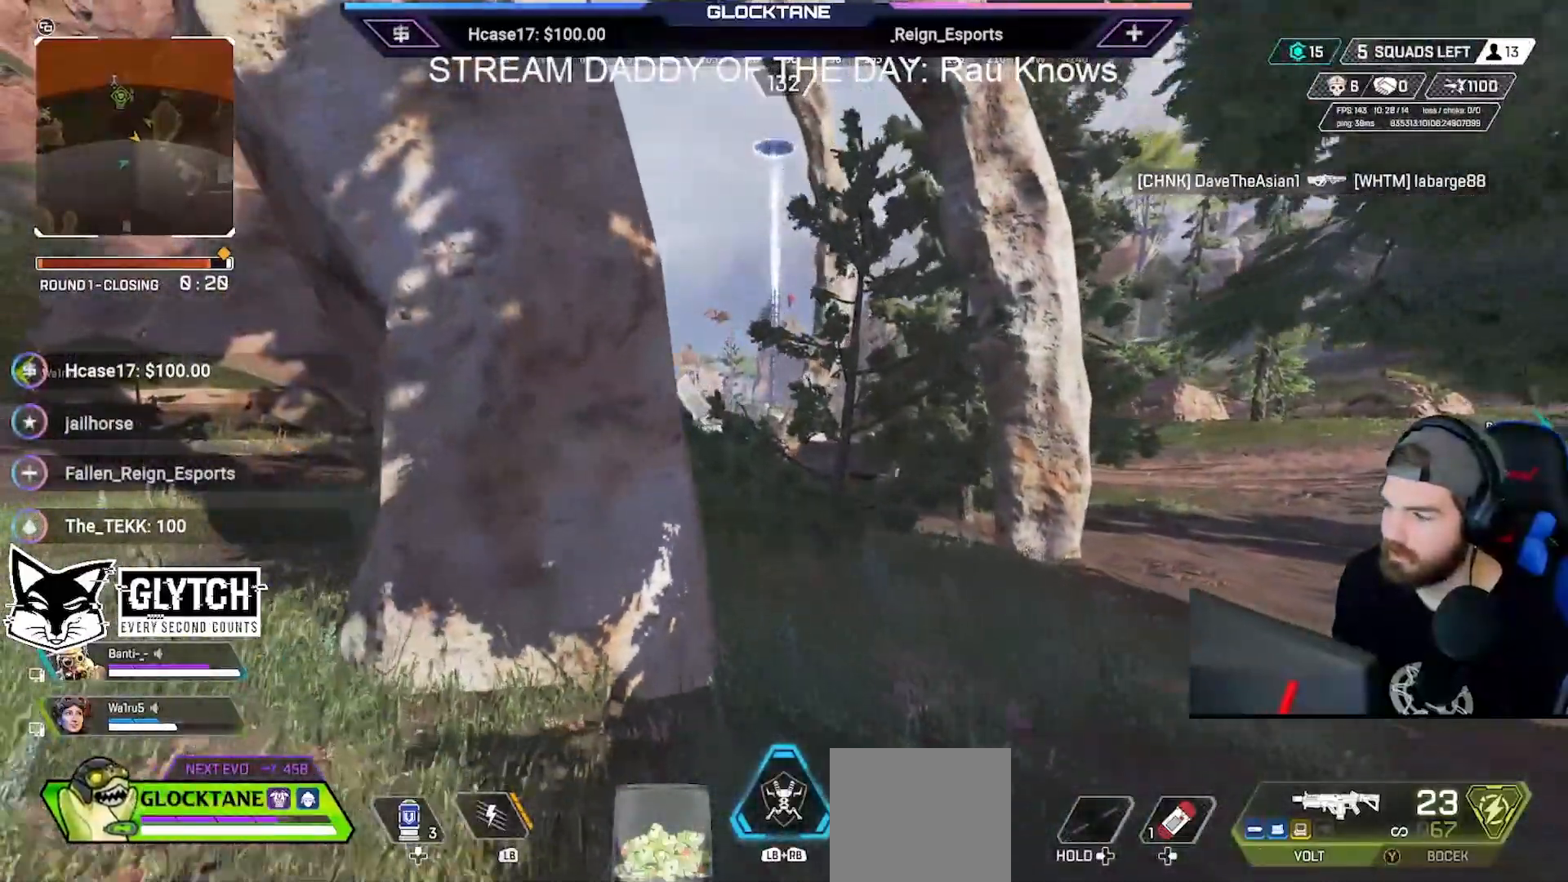
{"buttons": [], "left_stick": "left", "right_stick": "center", "events": [[217, "left_stick", "down"], [333, "Y", "down"], [400, "Y", "up"], [450, "left_stick", "left"]]}
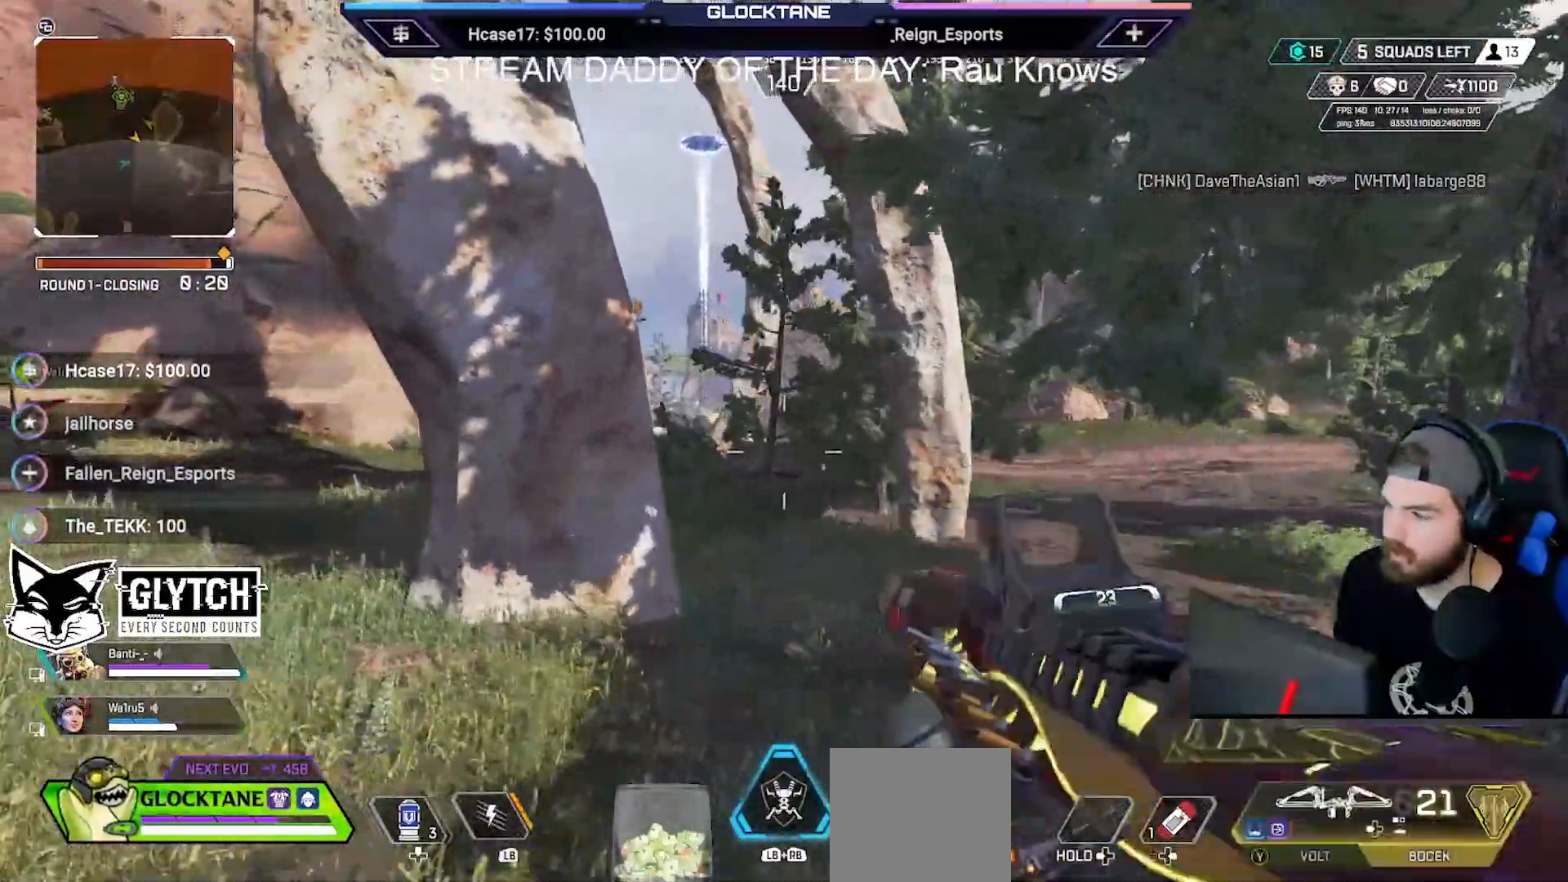
{"buttons": [], "left_stick": "left", "right_stick": "center", "events": []}
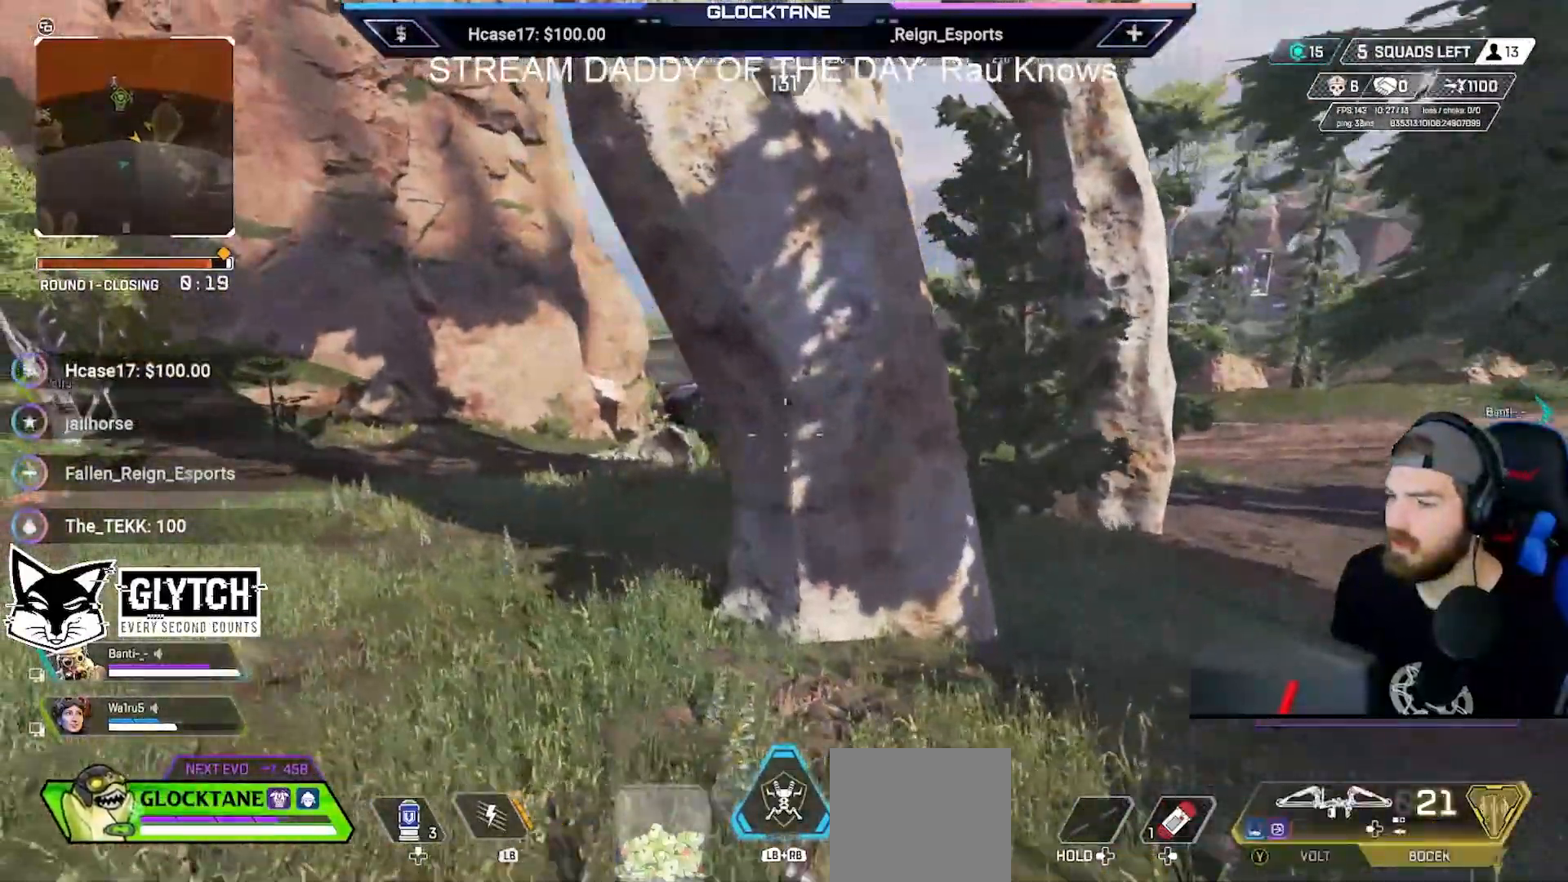
{"buttons": ["L2"], "left_stick": "down", "right_stick": "center", "events": [[83, "L2", "down"], [300, "left_stick", "down"], [350, "left_stick", "down-right"], [483, "left_stick", "down"]]}
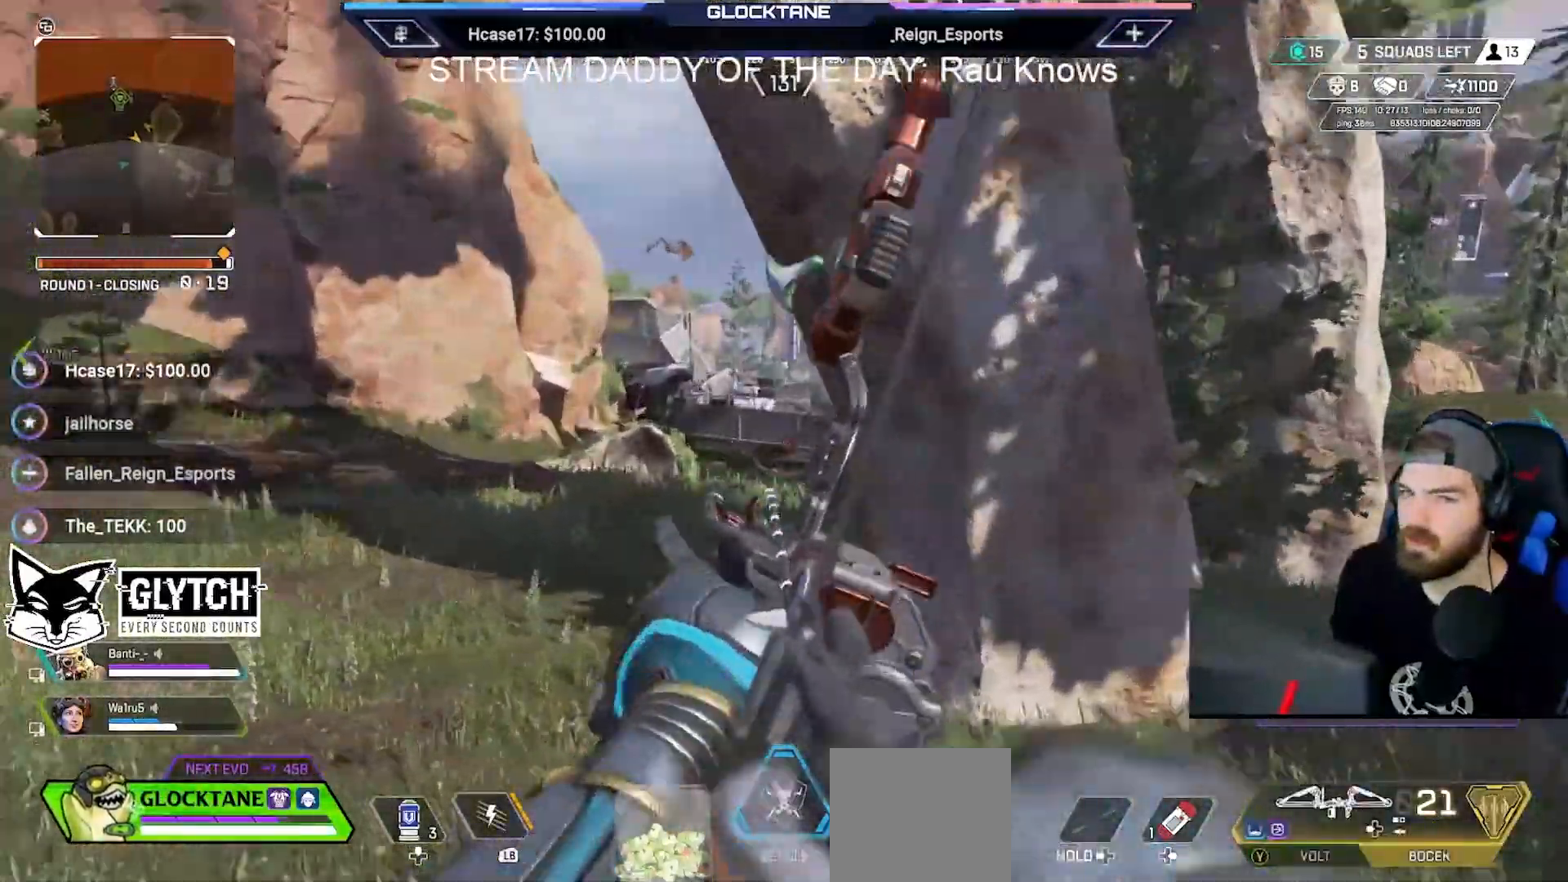
{"buttons": ["L2"], "left_stick": "up-right", "right_stick": "center", "events": [[17, "left_stick", "down-right"], [33, "left_stick", "left"], [150, "left_stick", "up-left"], [500, "left_stick", "up-right"]]}
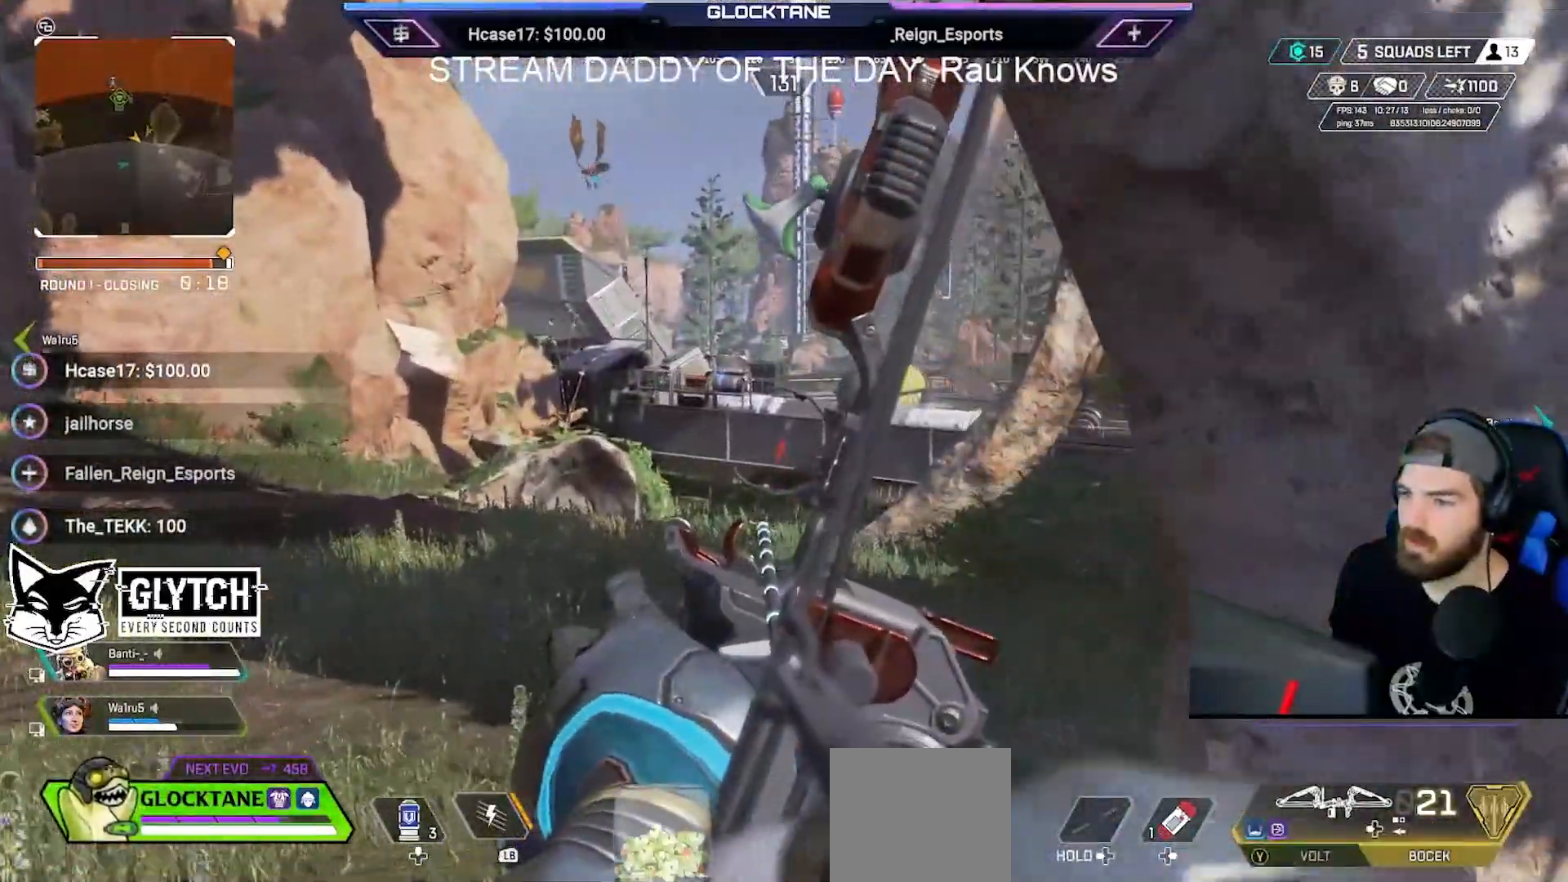
{"buttons": [], "left_stick": "up-right", "right_stick": "right", "events": [[233, "left_stick", "right"], [383, "left_stick", "up-right"], [383, "right_stick", "right"], [400, "L2", "up"]]}
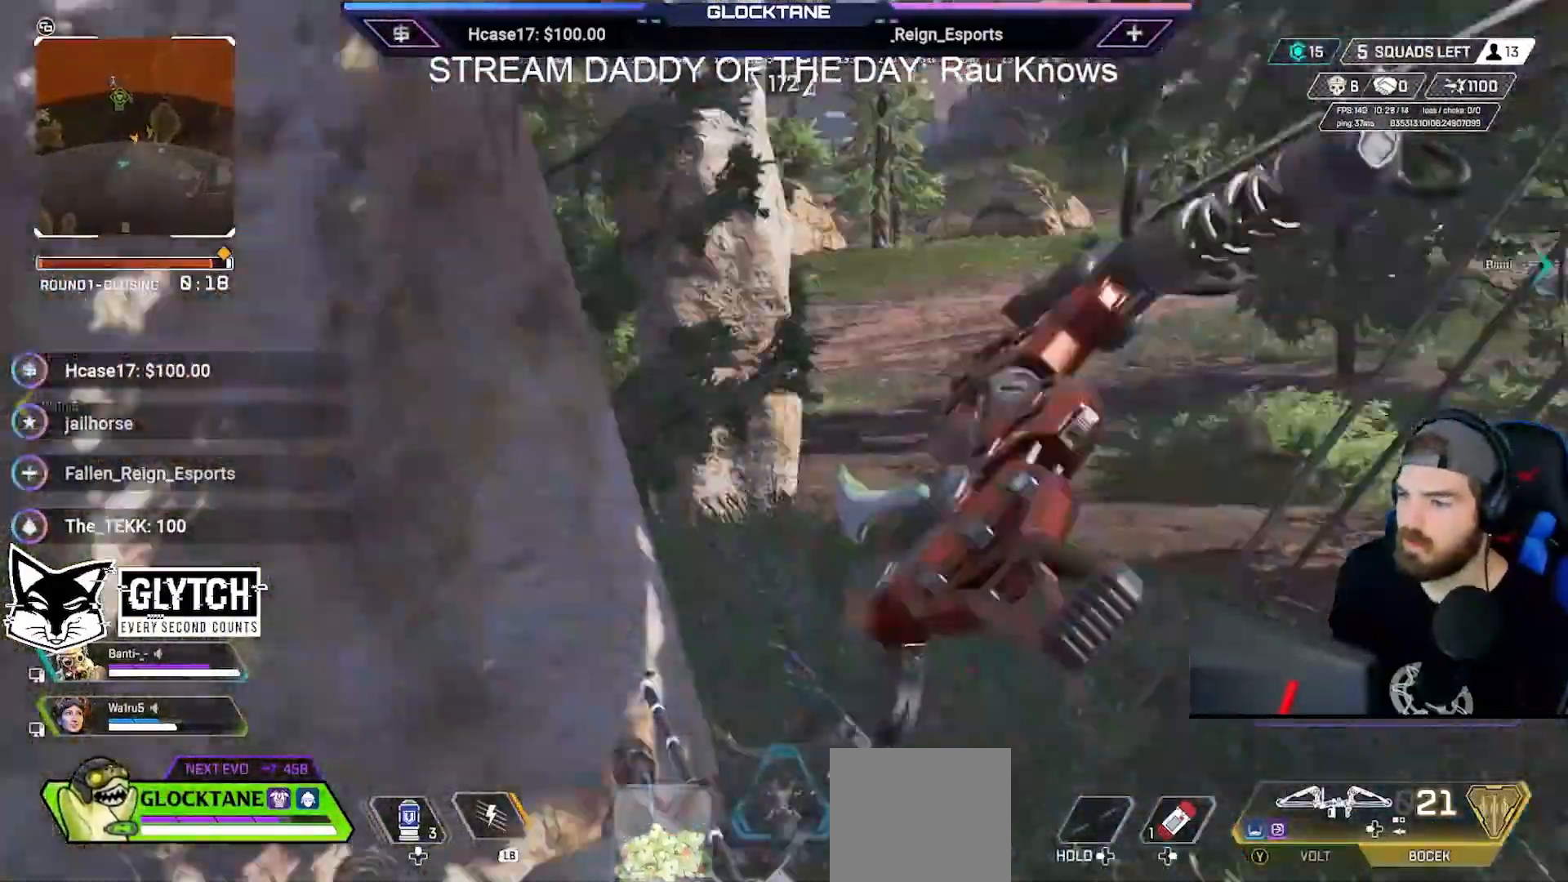
{"buttons": [], "left_stick": "up", "right_stick": "center", "events": [[67, "right_stick", "center"], [283, "right_stick", "right"], [400, "right_stick", "center"], [483, "left_stick", "up"]]}
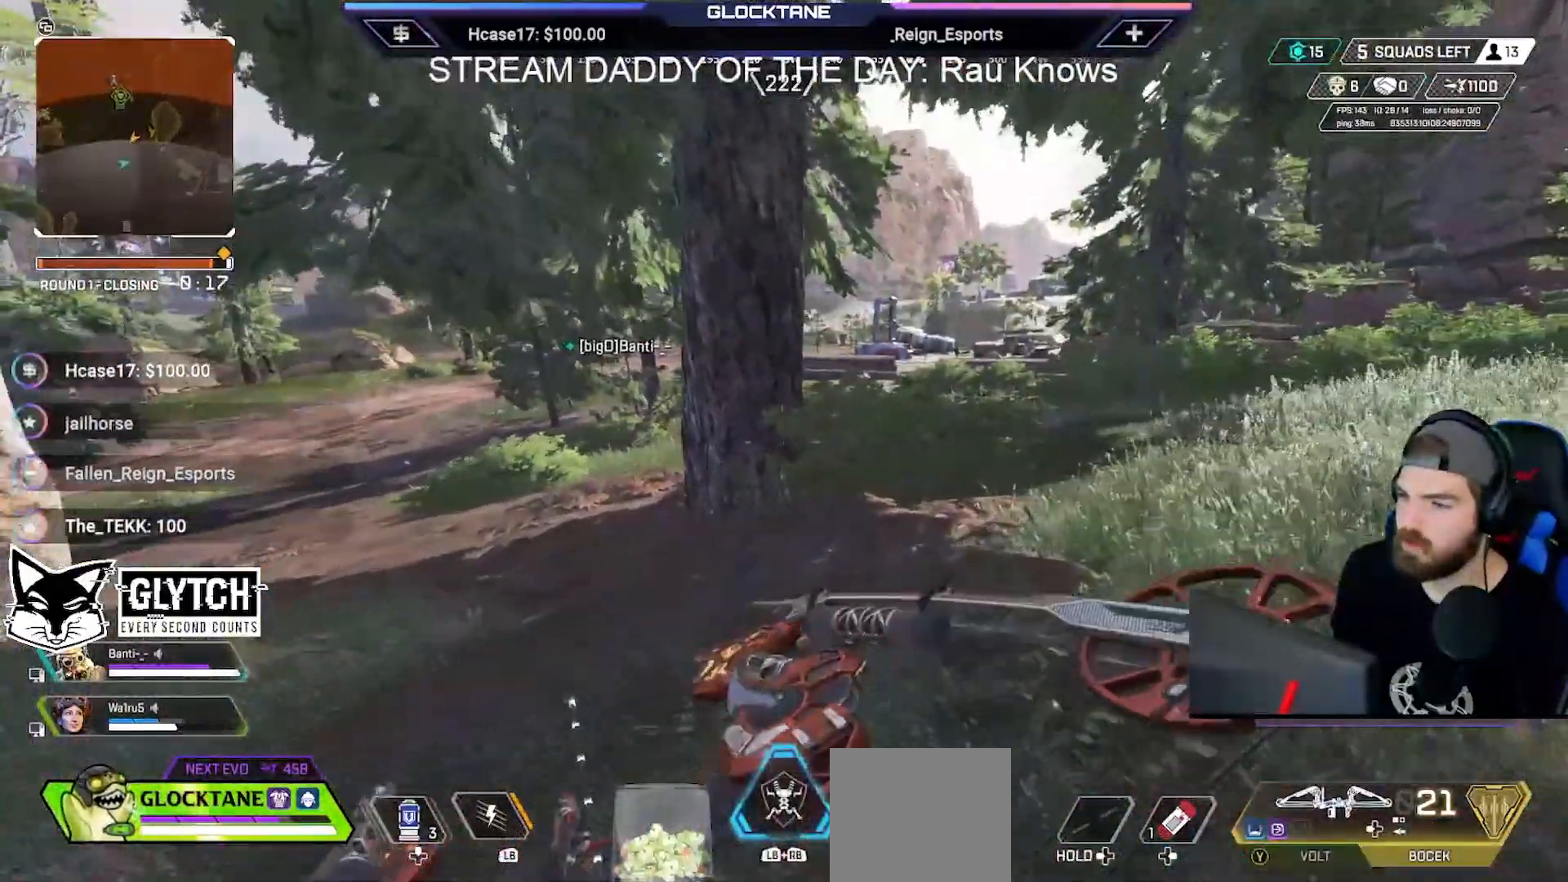
{"buttons": ["Y"], "left_stick": "up", "right_stick": "center", "events": [[200, "Y", "down"]]}
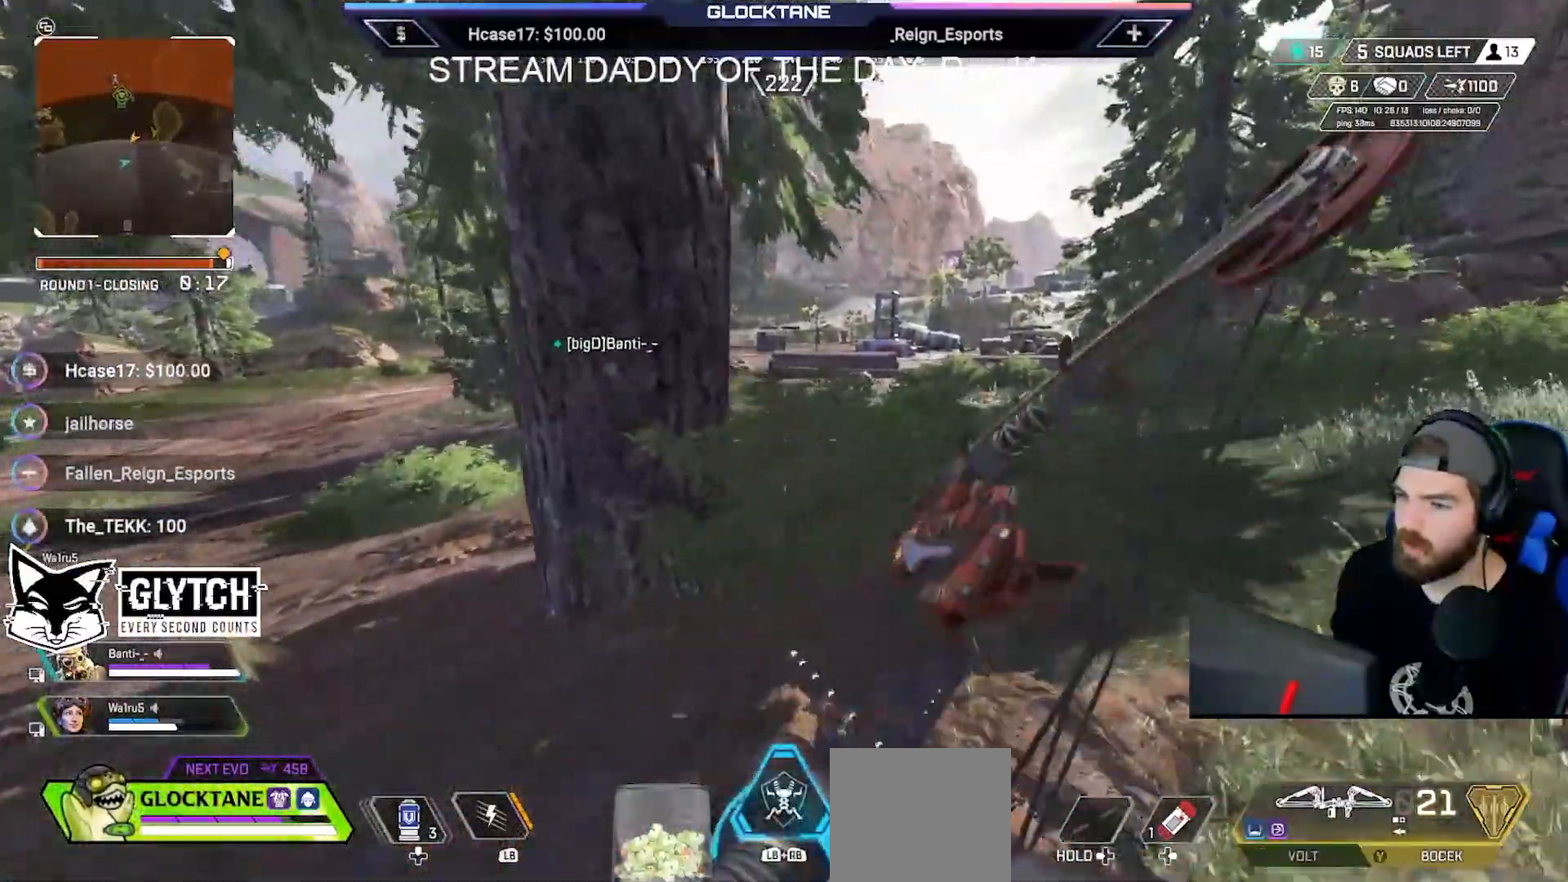
{"buttons": ["A", "B"], "left_stick": "up", "right_stick": "center", "events": [[33, "Y", "up"], [183, "B", "down"], [500, "A", "down"]]}
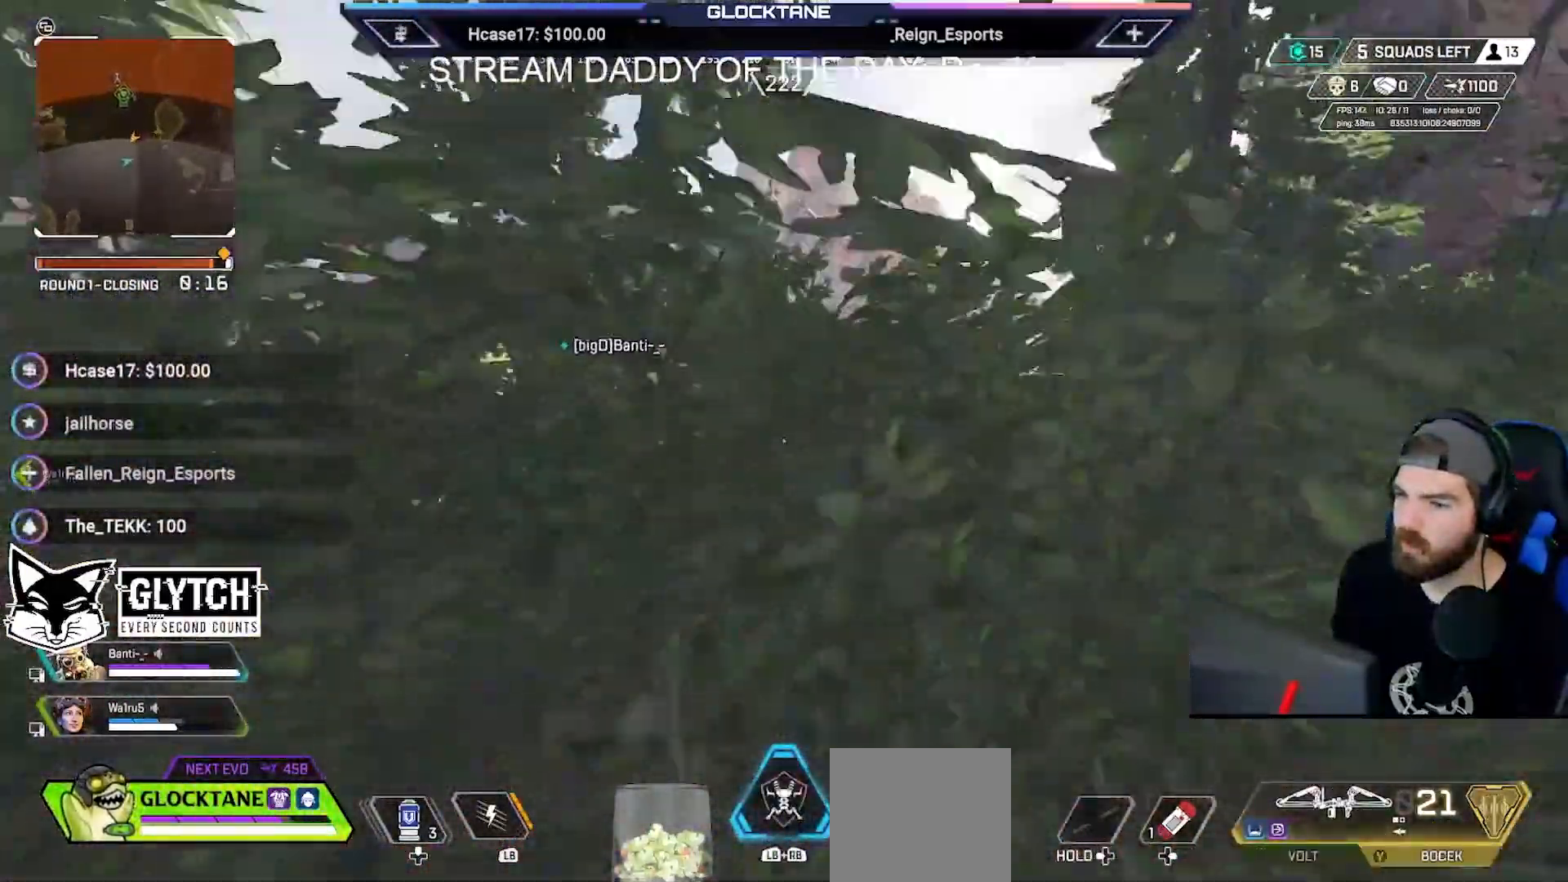
{"buttons": [], "left_stick": "up", "right_stick": "center", "events": [[100, "right_stick", "left"], [117, "A", "up"], [150, "B", "up"], [200, "right_stick", "center"]]}
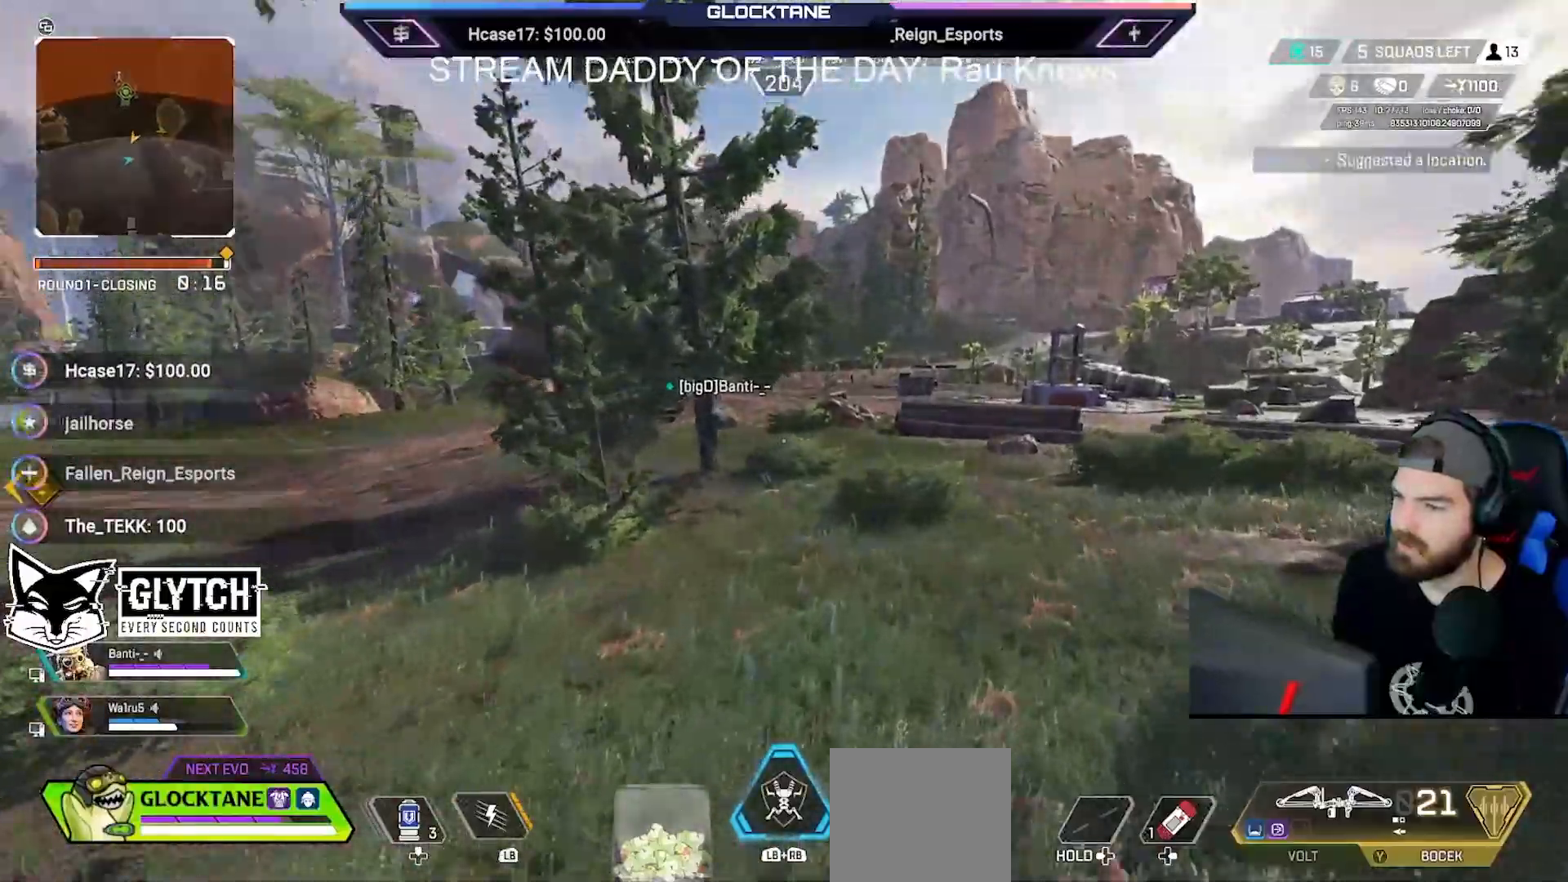
{"buttons": [], "left_stick": "up", "right_stick": "center", "events": [[150, "R1", "down"], [233, "R1", "up"]]}
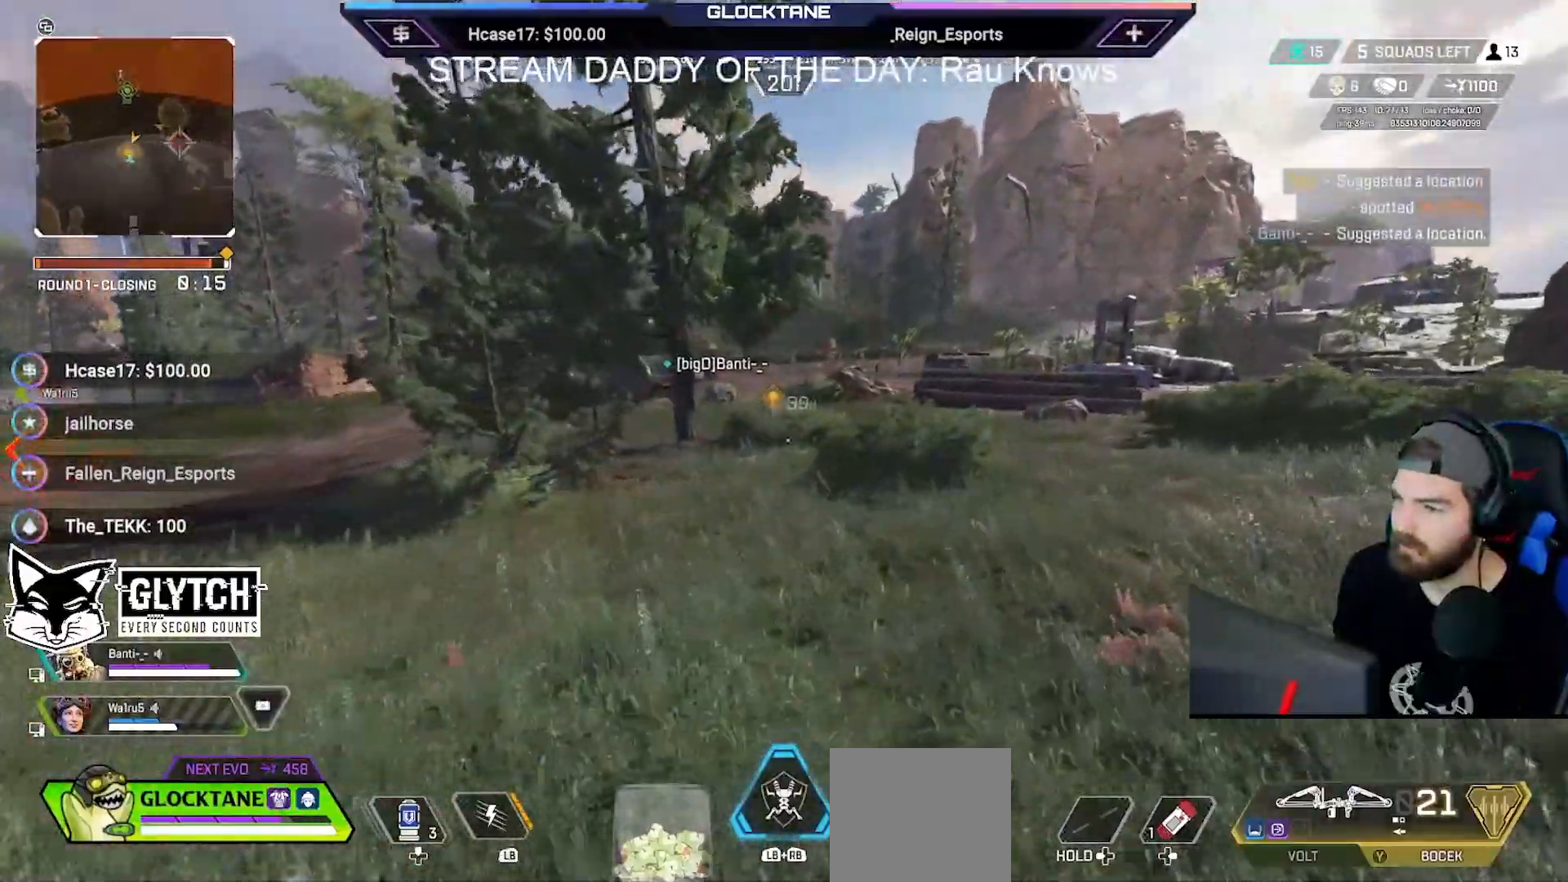
{"buttons": [], "left_stick": "up", "right_stick": "center", "events": []}
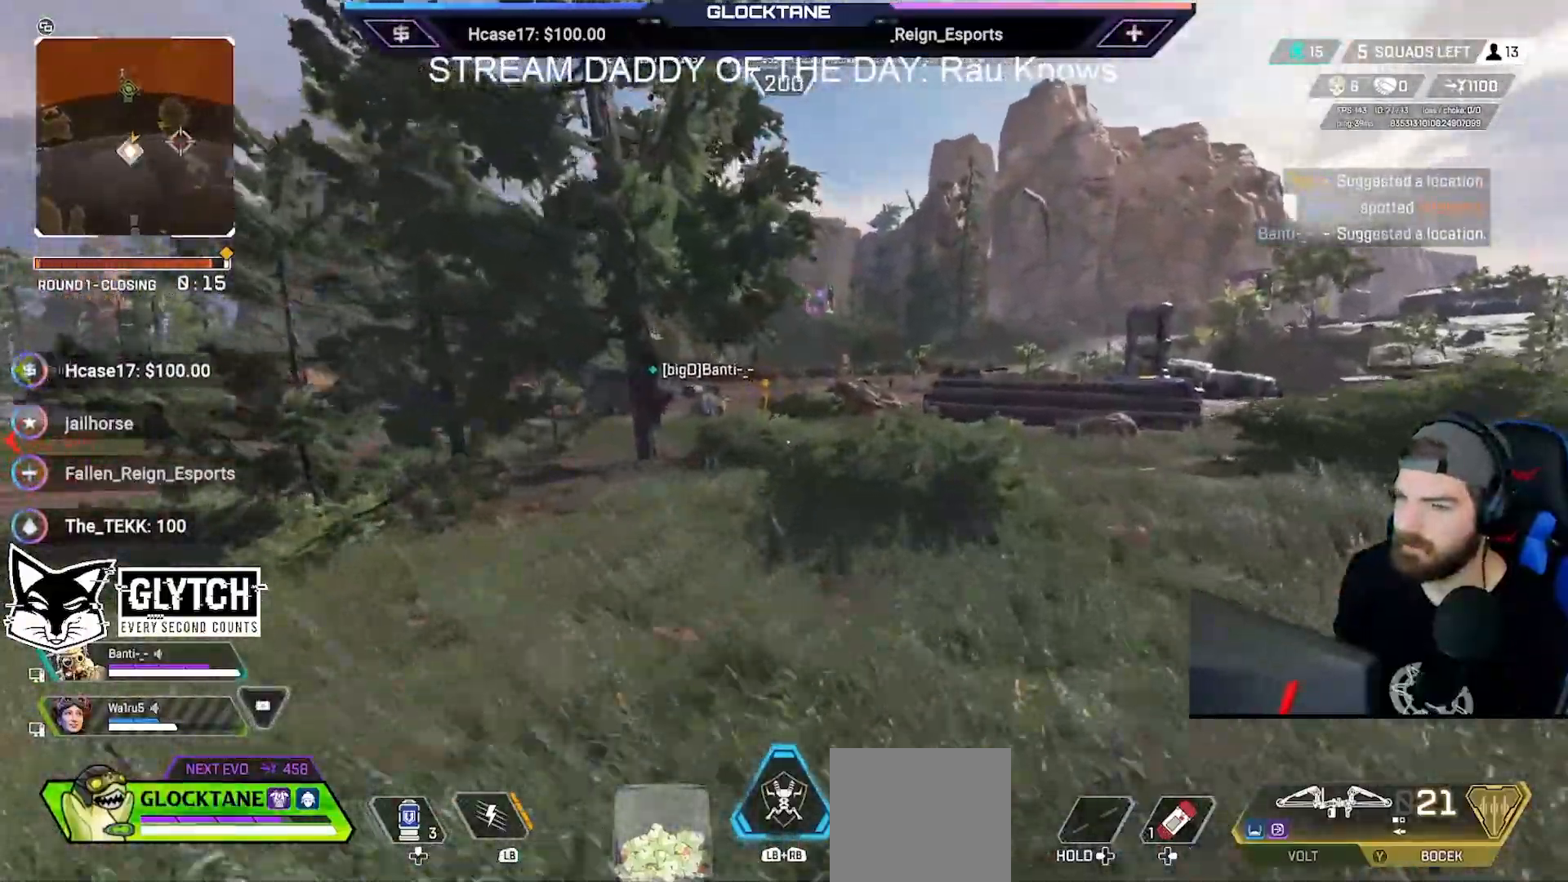
{"buttons": ["B"], "left_stick": "up", "right_stick": "center", "events": [[317, "B", "down"]]}
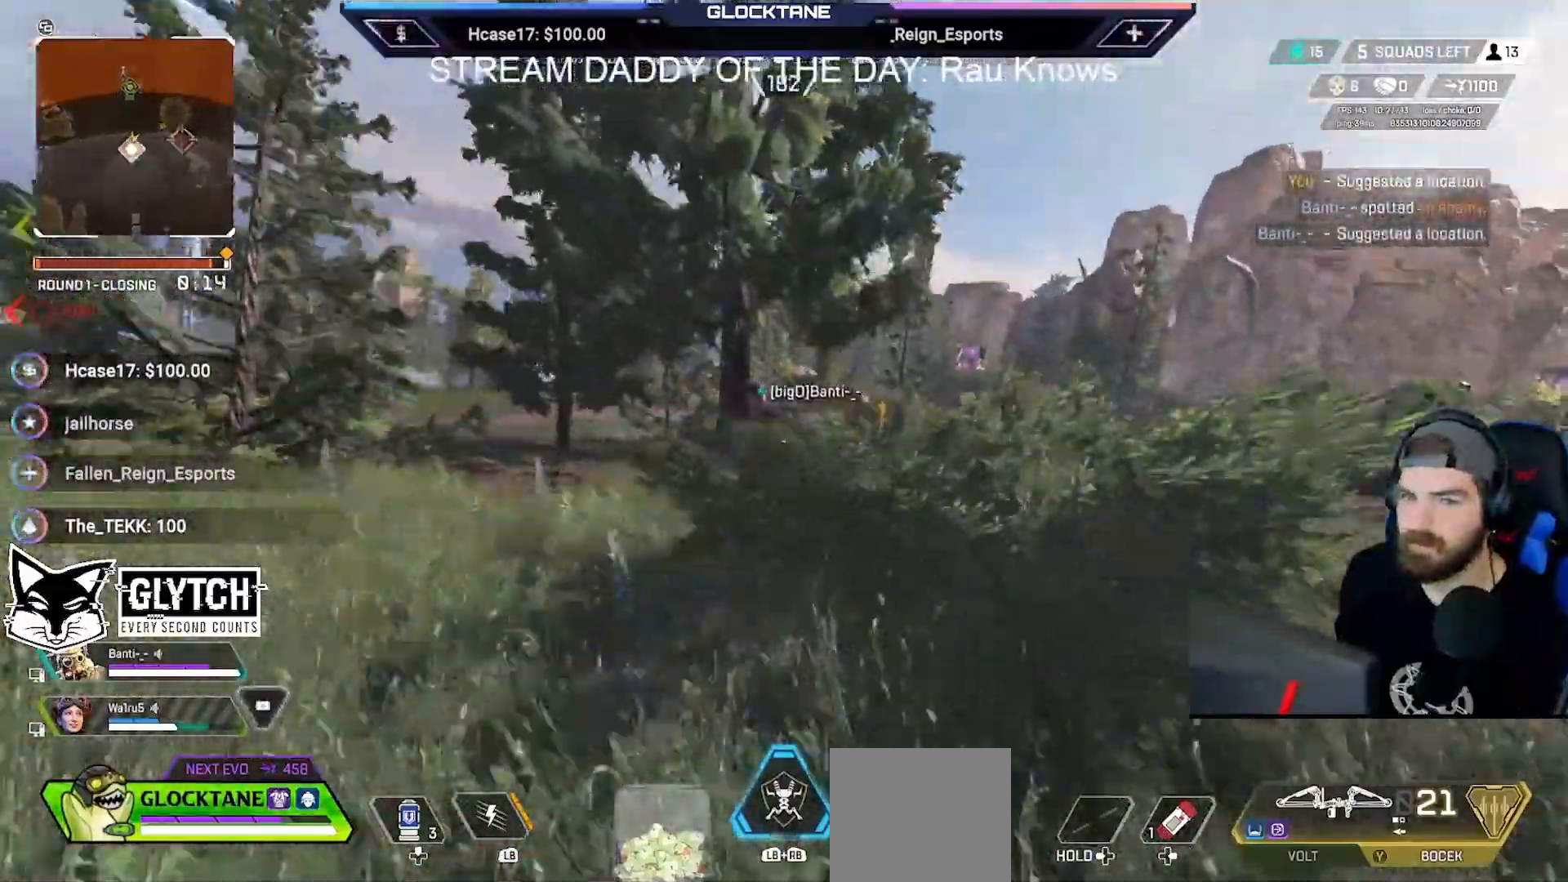
{"buttons": [], "left_stick": "up", "right_stick": "center", "events": [[317, "A", "down"], [417, "A", "up"], [433, "B", "up"]]}
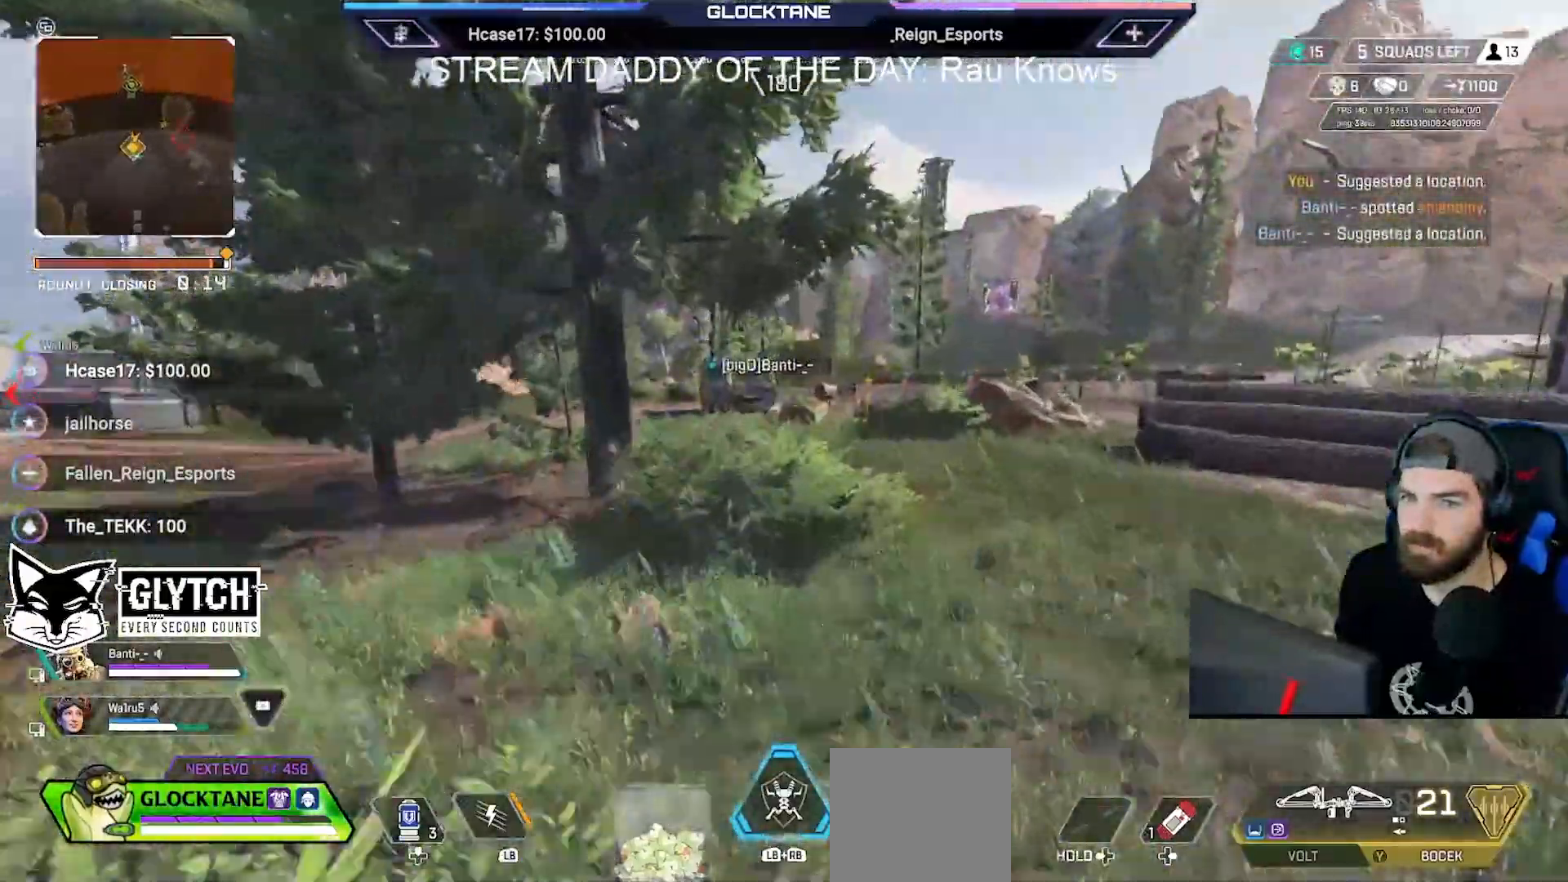
{"buttons": [], "left_stick": "up", "right_stick": "center", "events": []}
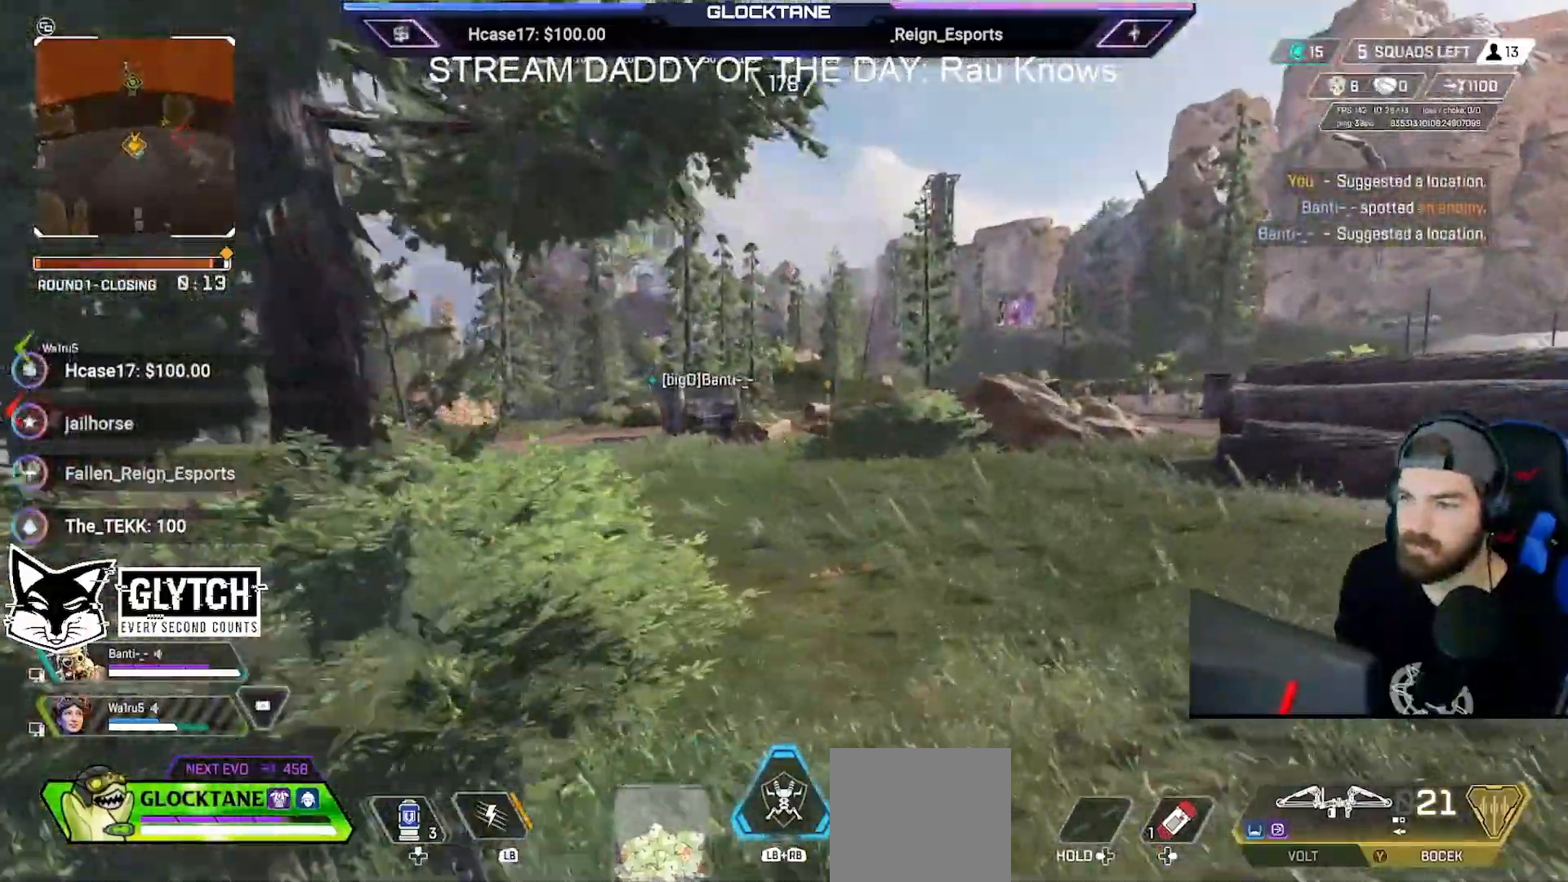
{"buttons": [], "left_stick": "up-right", "right_stick": "center", "events": [[233, "left_stick", "up-right"]]}
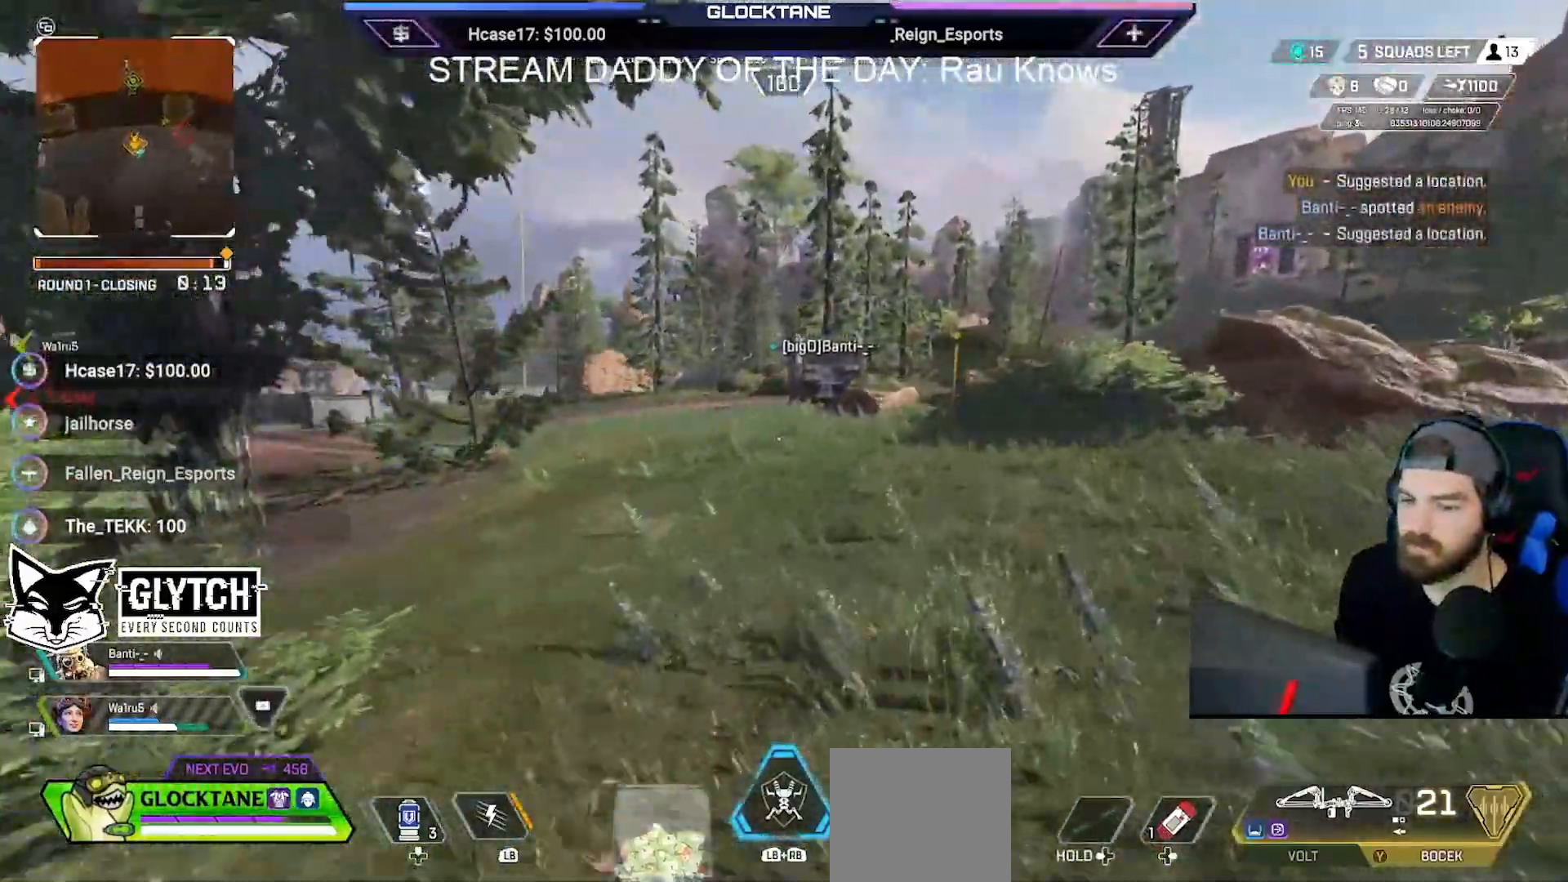
{"buttons": [], "left_stick": "up-right", "right_stick": "center", "events": []}
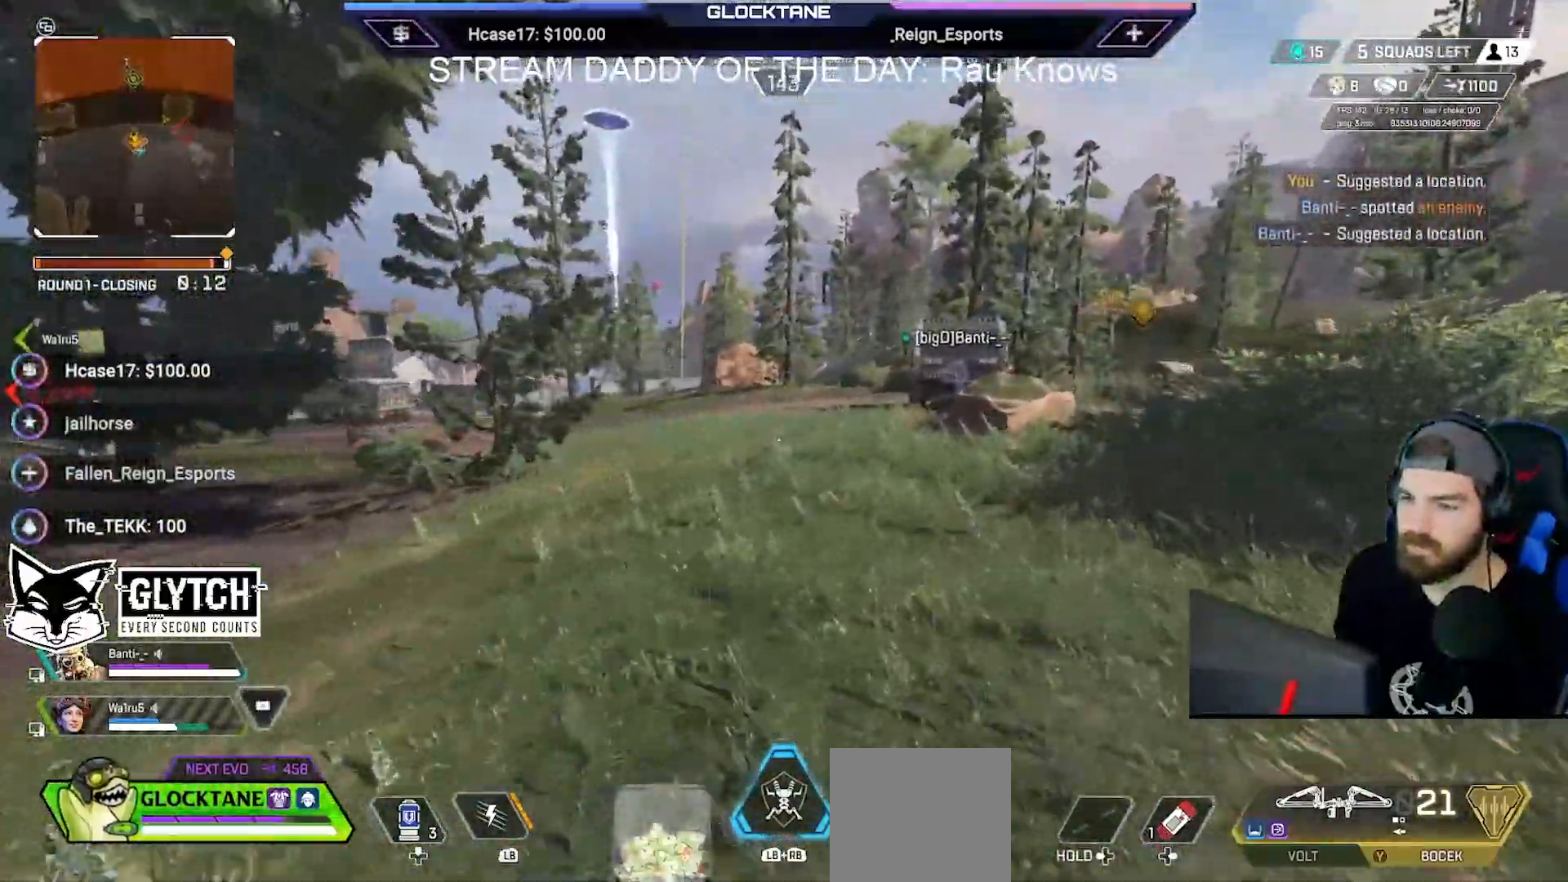
{"buttons": [], "left_stick": "up-right", "right_stick": "center", "events": [[400, "Y", "down"], [483, "Y", "up"]]}
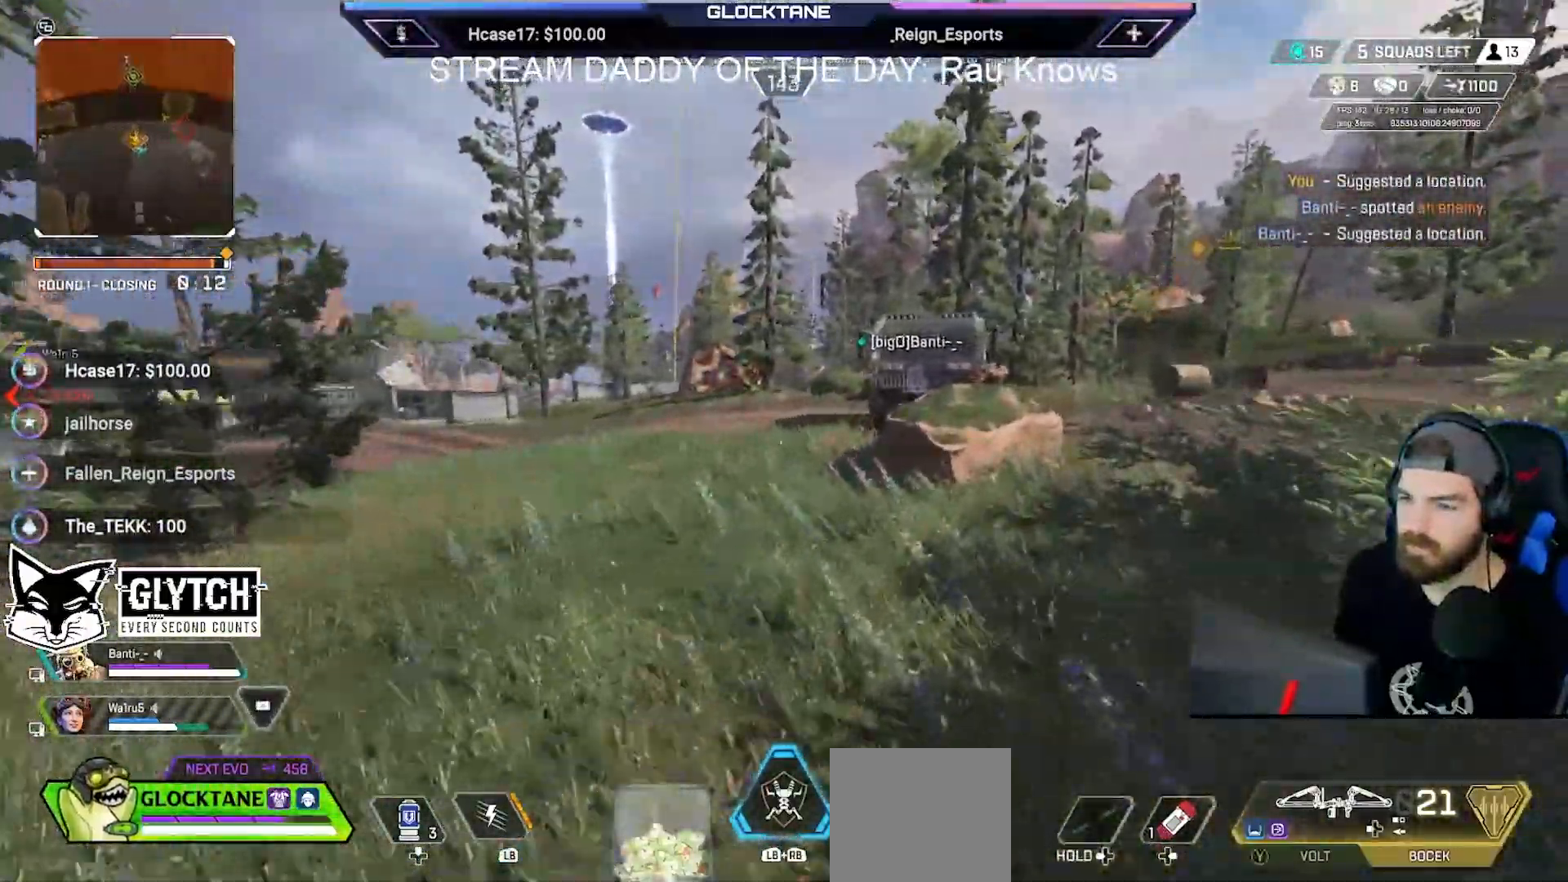
{"buttons": ["B"], "left_stick": "up-right", "right_stick": "left", "events": [[50, "B", "down"], [400, "right_stick", "left"]]}
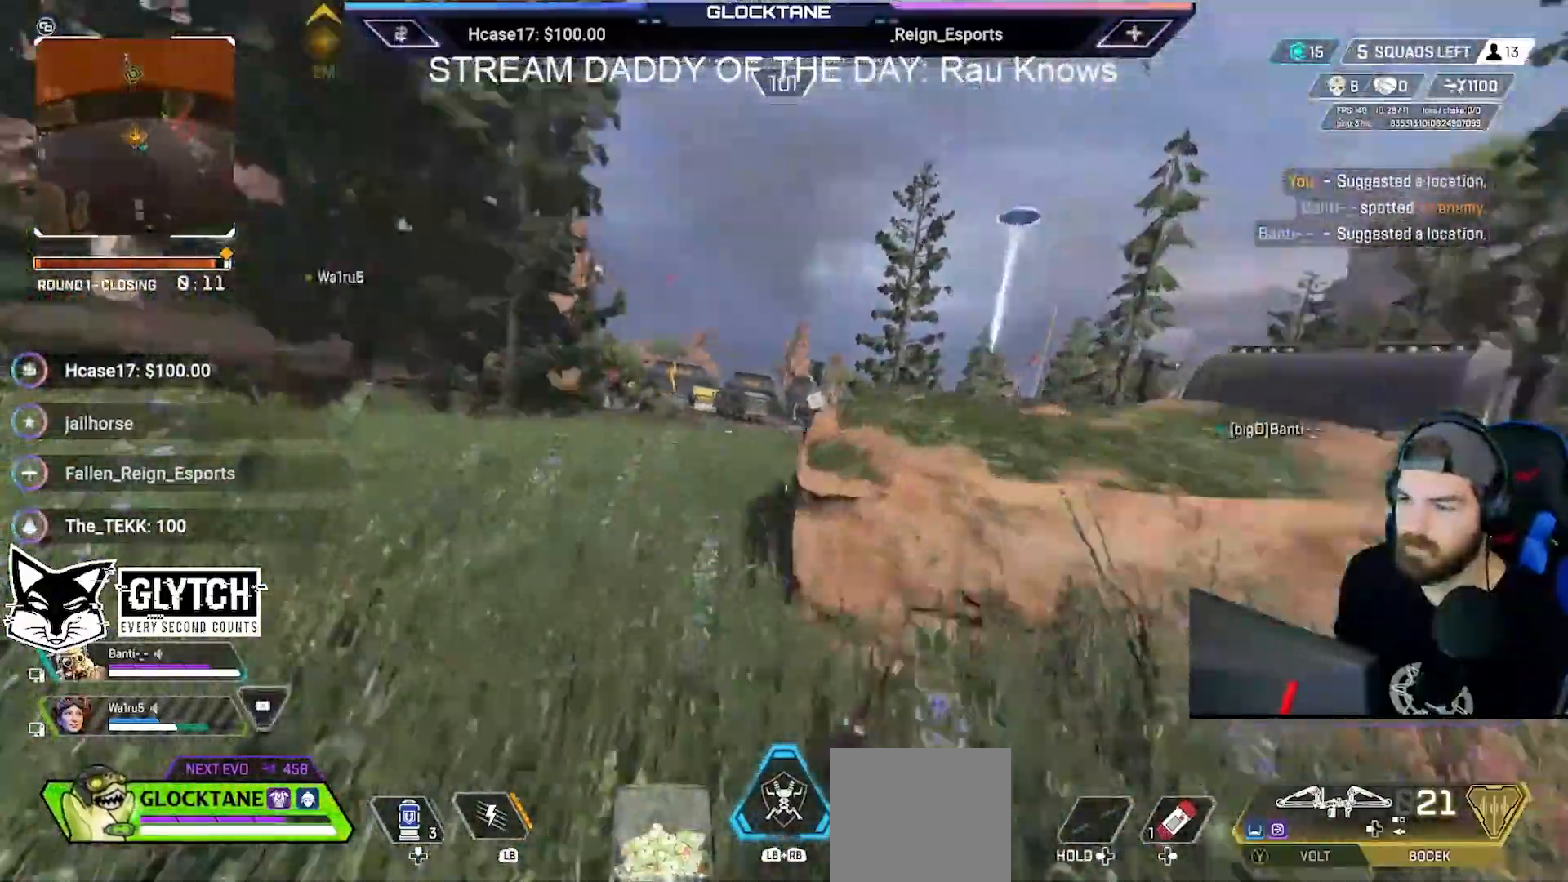
{"buttons": ["L2", "R2"], "left_stick": "left", "right_stick": "center", "events": [[67, "B", "up"], [67, "right_stick", "center"], [200, "L2", "down"], [233, "left_stick", "right"], [350, "R2", "down"], [383, "left_stick", "left"]]}
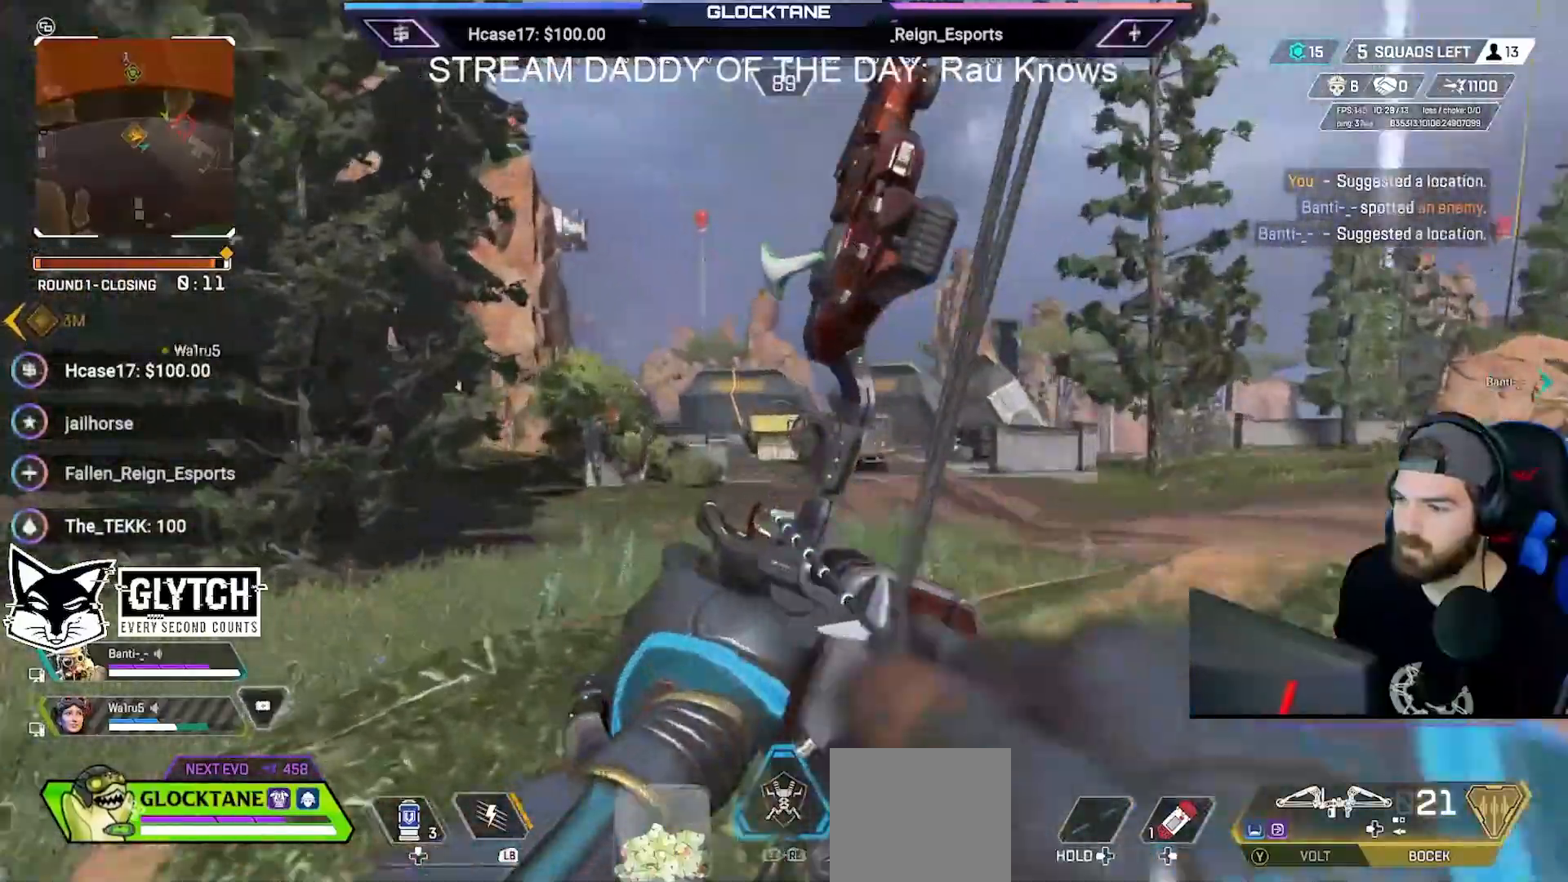
{"buttons": ["L2", "R2"], "left_stick": "left", "right_stick": "center", "events": [[50, "left_stick", "down"], [150, "left_stick", "right"], [350, "right_stick", "right"], [433, "left_stick", "left"], [500, "right_stick", "center"]]}